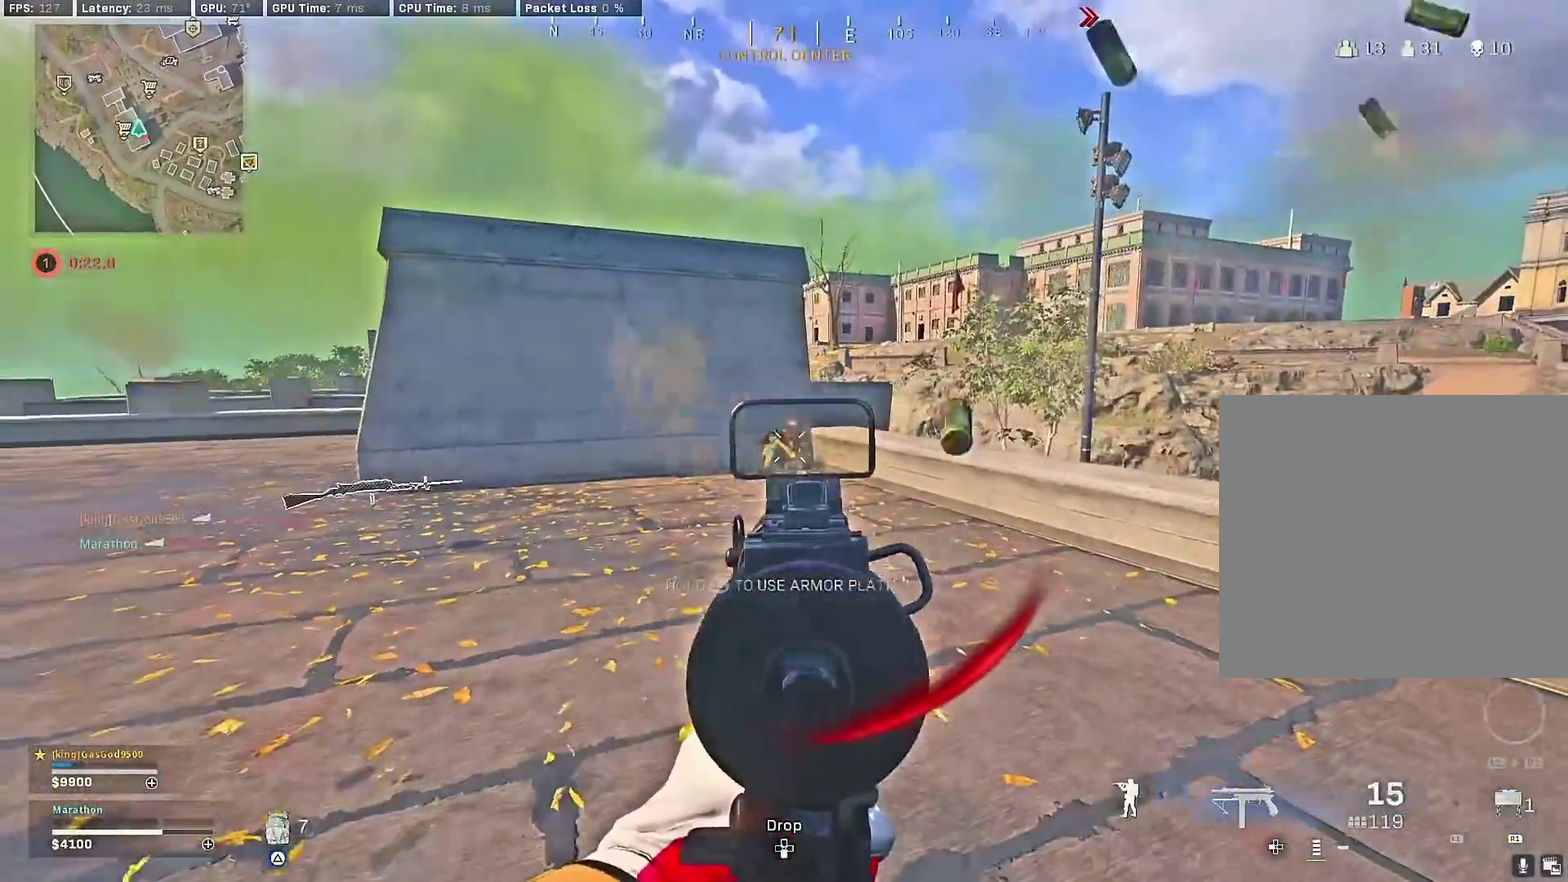
Gameplay with a controller (PlayStation layout); each line is a JSON object with the inputs held at the frame after it (dt_ms = milliseconds from this image to that frame). "events" lists button and stick changes between this image and that frame as [ms after this image, input, new state], when the widget could be followed in between.
{"dt_ms": 600, "buttons": [], "left_stick": "center", "right_stick": "center", "events": [[100, "TRIANGLE", "down"], [183, "L2", "up"], [200, "R2", "up"], [200, "TRIANGLE", "up"], [583, "left_stick", "center"]]}
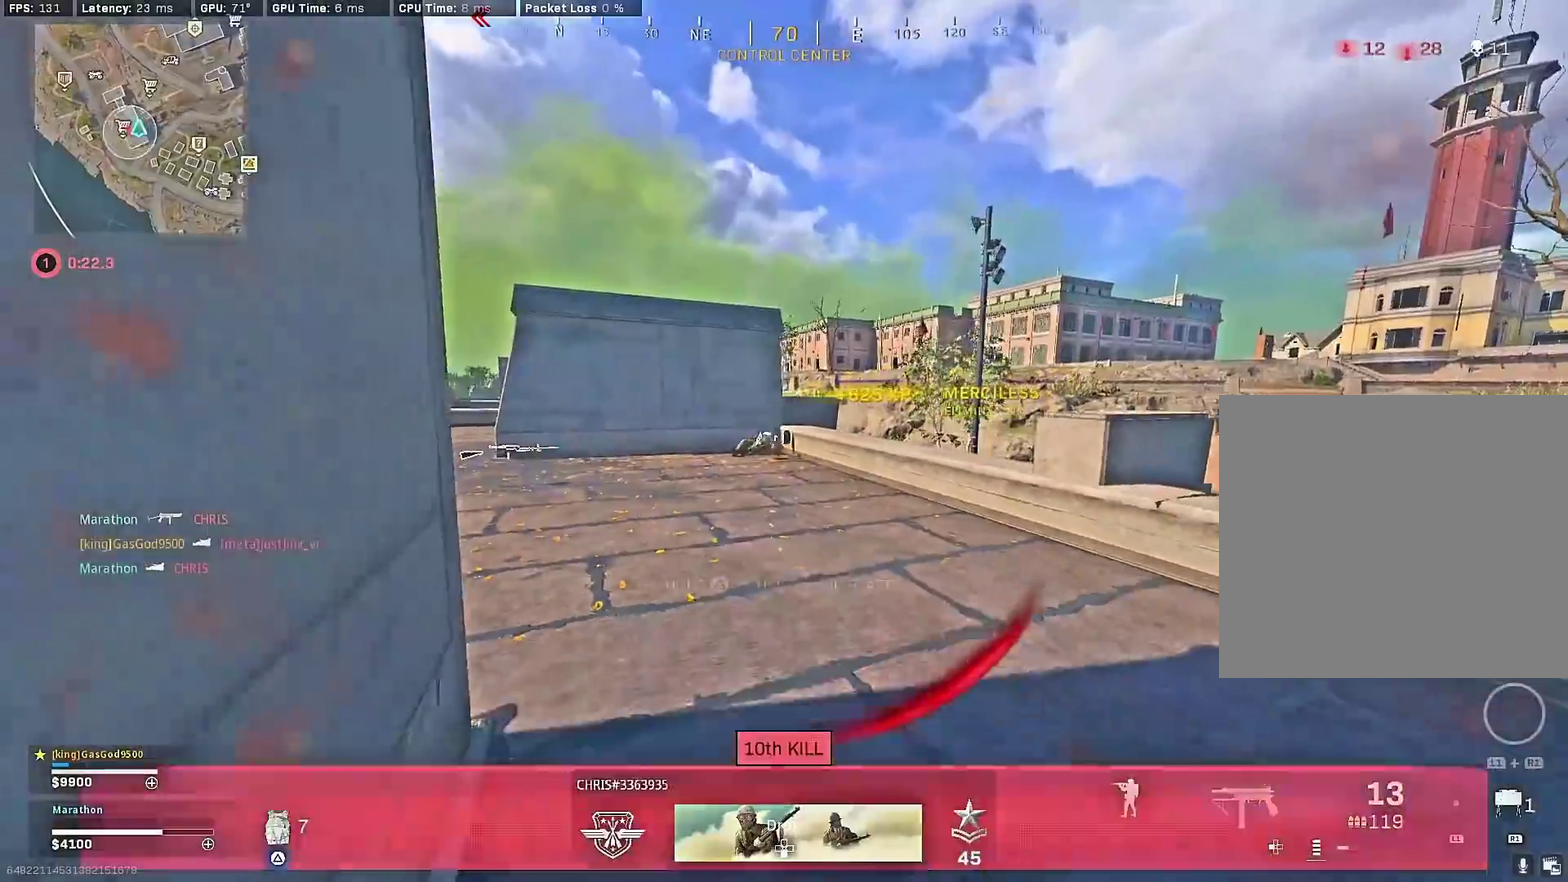
{"dt_ms": 400, "buttons": [], "left_stick": "up-right", "right_stick": "center", "events": [[367, "left_stick", "up-right"]]}
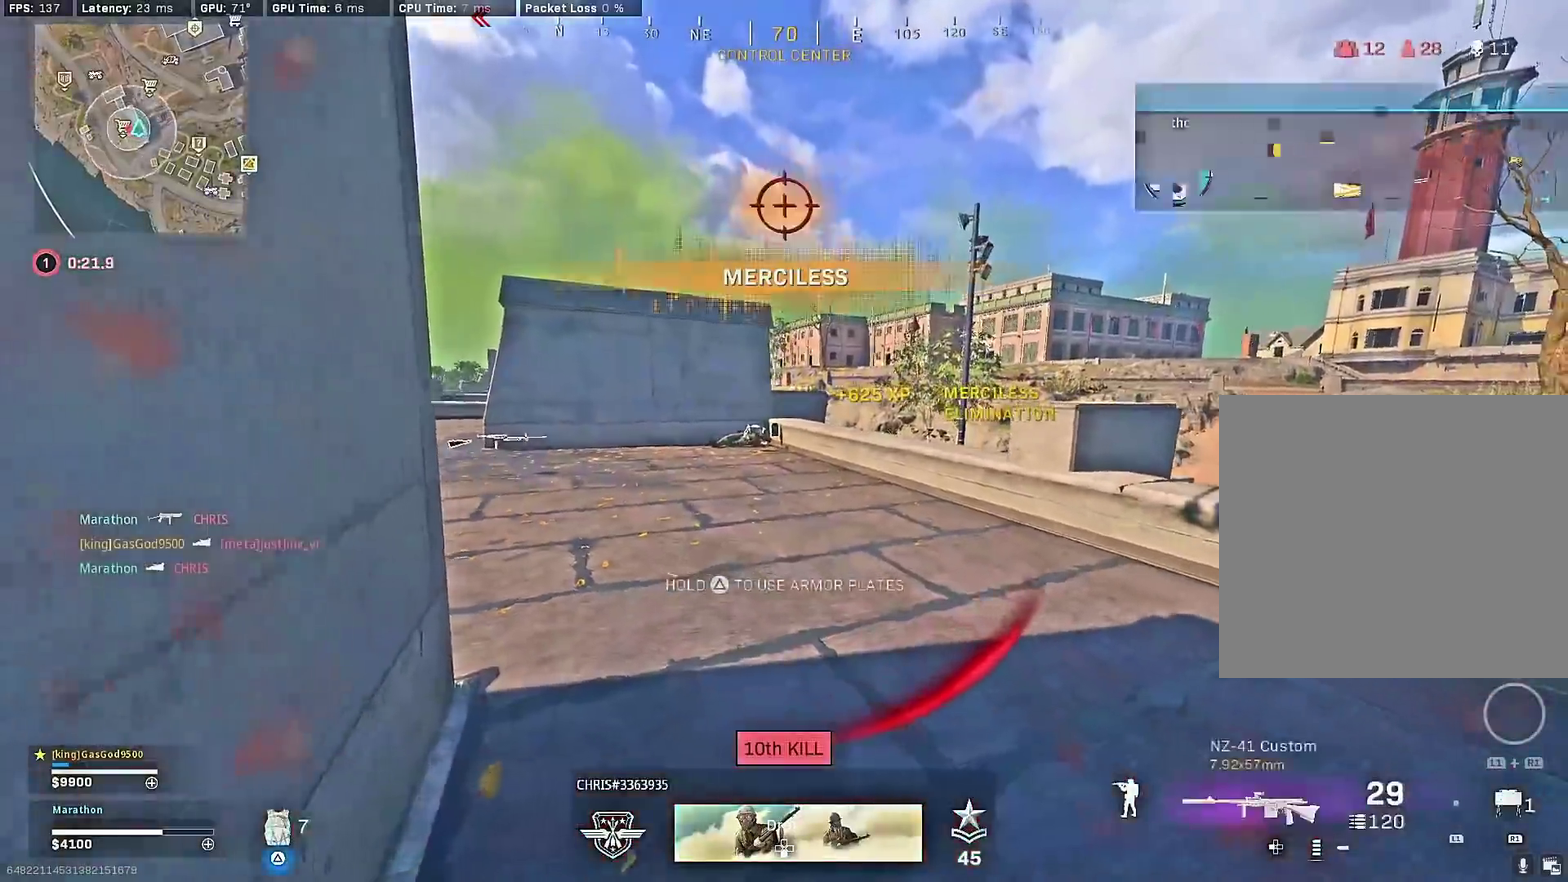
{"dt_ms": 500, "buttons": ["R3"], "left_stick": "right", "right_stick": "up-left"}
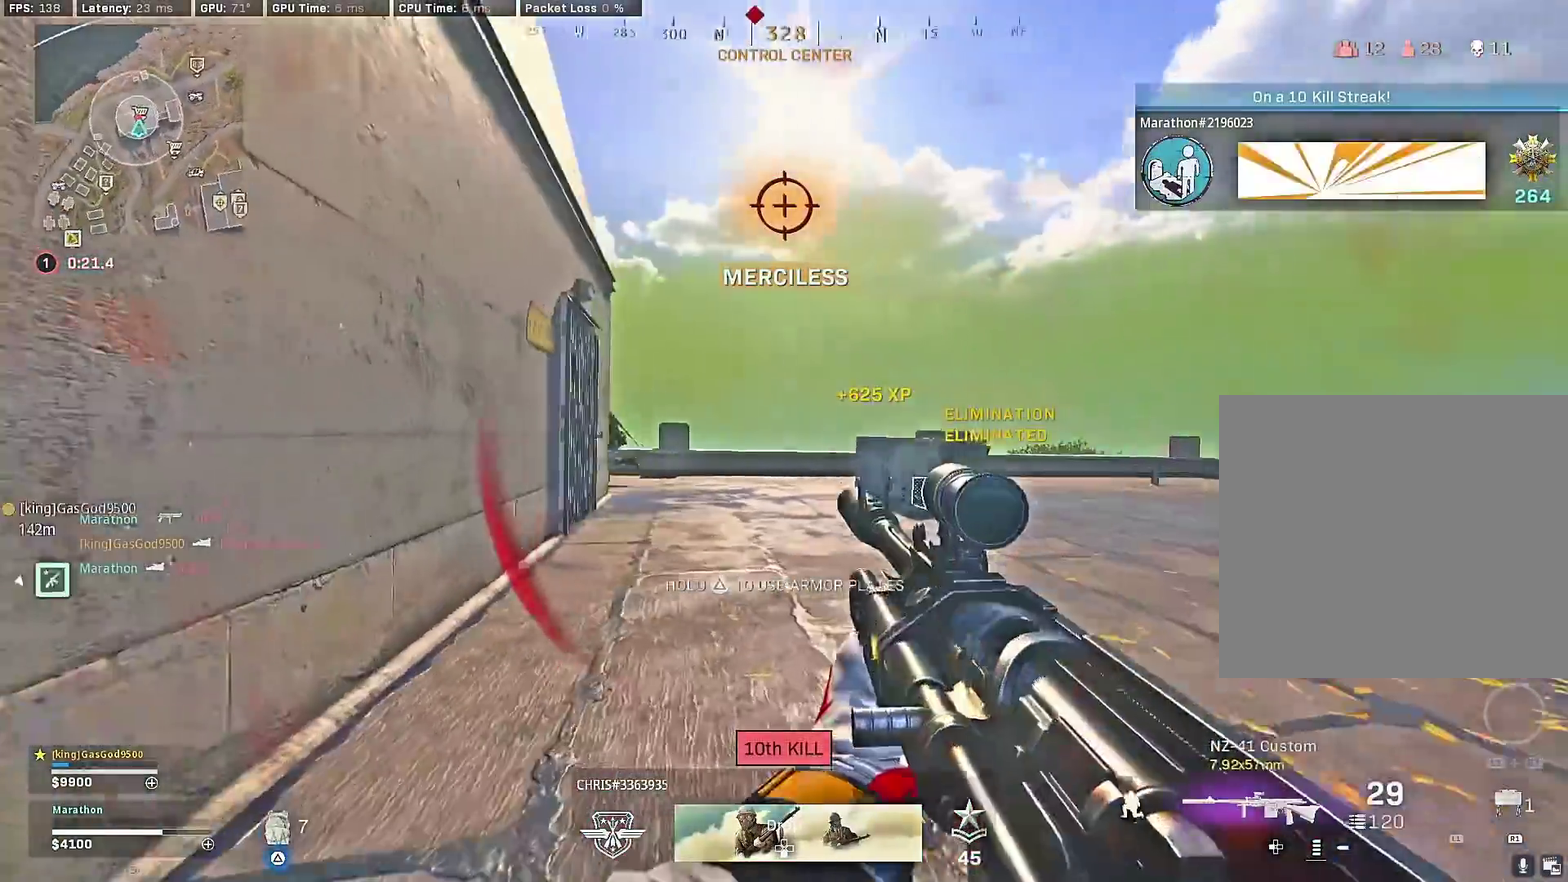
{"dt_ms": 500, "buttons": ["L2"], "left_stick": "center", "right_stick": "center", "events": [[17, "left_stick", "down-right"], [150, "left_stick", "down"], [283, "right_stick", "center"], [300, "left_stick", "center"], [350, "L2", "down"], [417, "R3", "up"]]}
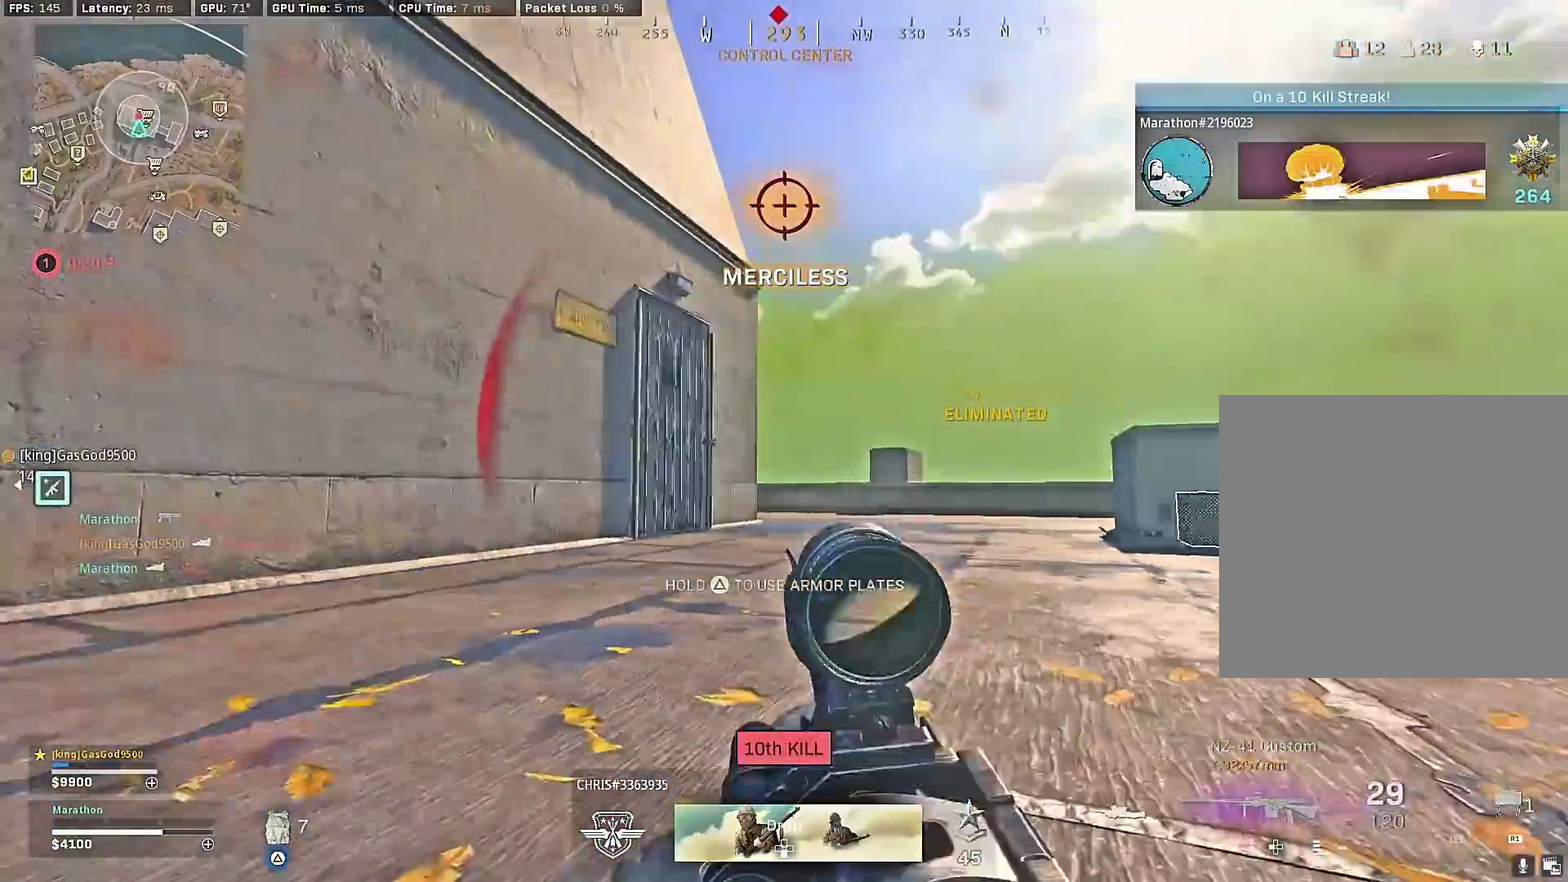
{"dt_ms": 400, "buttons": ["L2", "R3"], "left_stick": "right", "right_stick": "center", "events": [[17, "R3", "down"], [217, "left_stick", "right"]]}
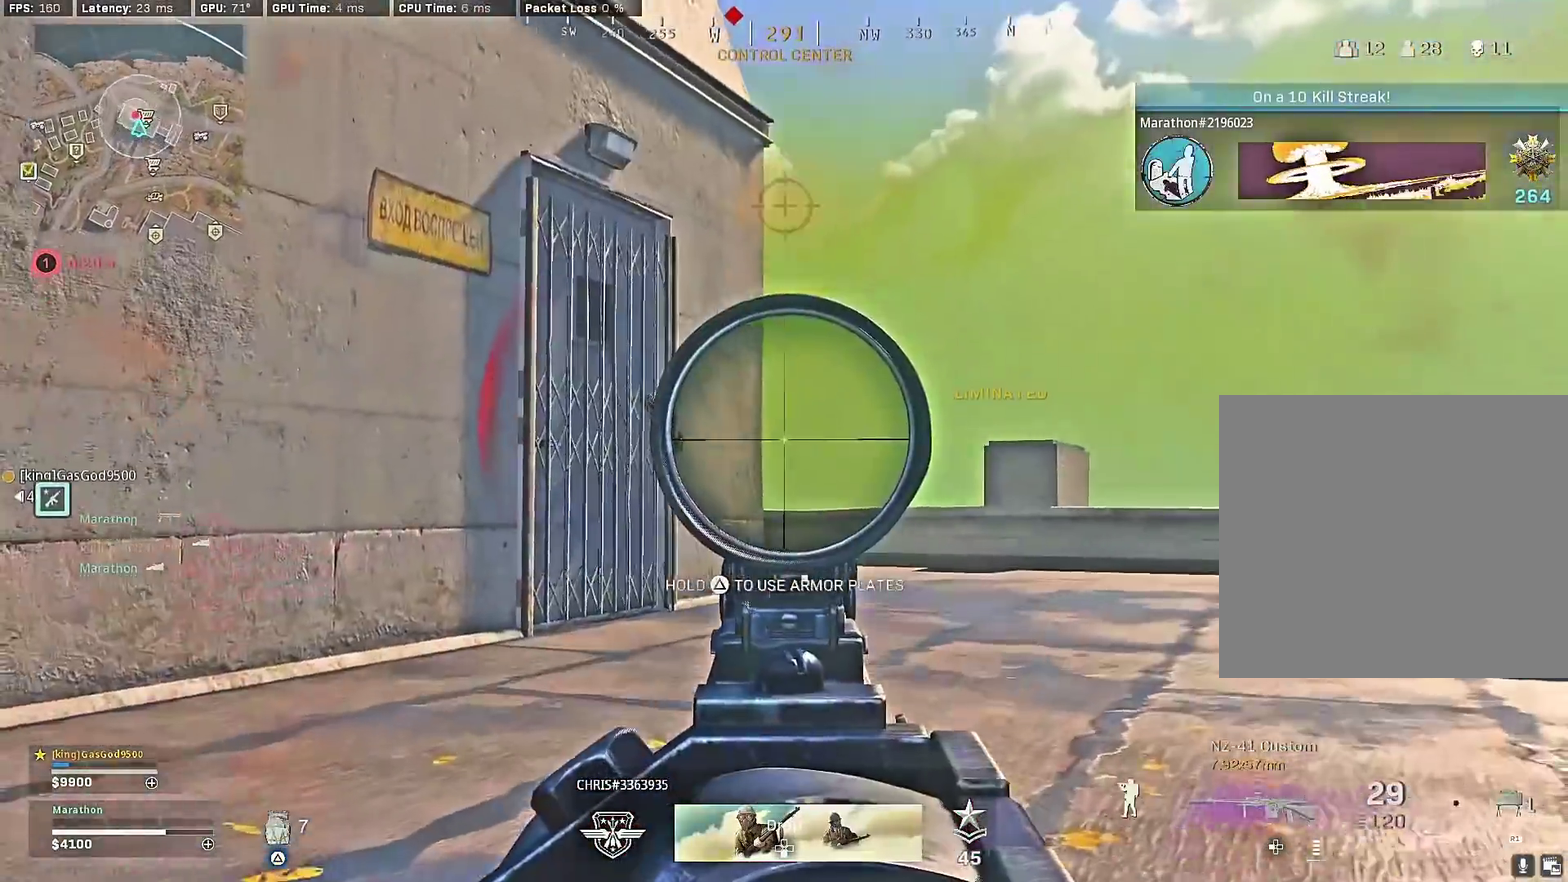
{"dt_ms": 600, "buttons": [], "left_stick": "right", "right_stick": "right", "events": [[133, "R3", "up"], [133, "right_stick", "down-left"], [300, "left_stick", "down-right"], [400, "right_stick", "center"], [433, "L2", "up"], [500, "right_stick", "right"], [550, "left_stick", "right"]]}
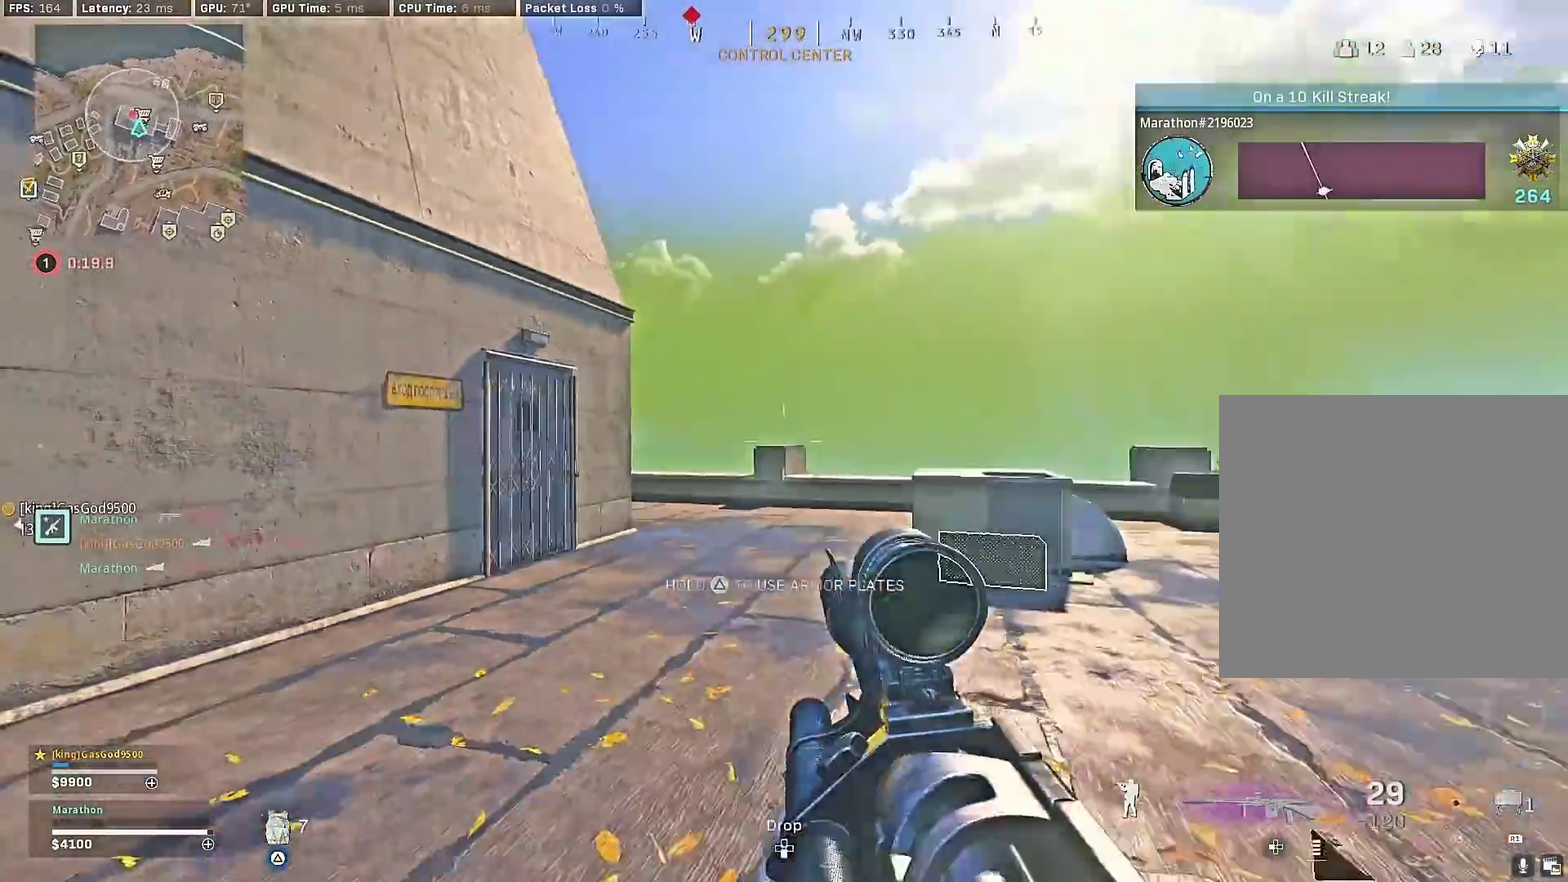
{"dt_ms": 300, "buttons": [], "left_stick": "up-right", "right_stick": "left", "events": [[133, "left_stick", "up-right"], [183, "right_stick", "center"], [233, "right_stick", "left"]]}
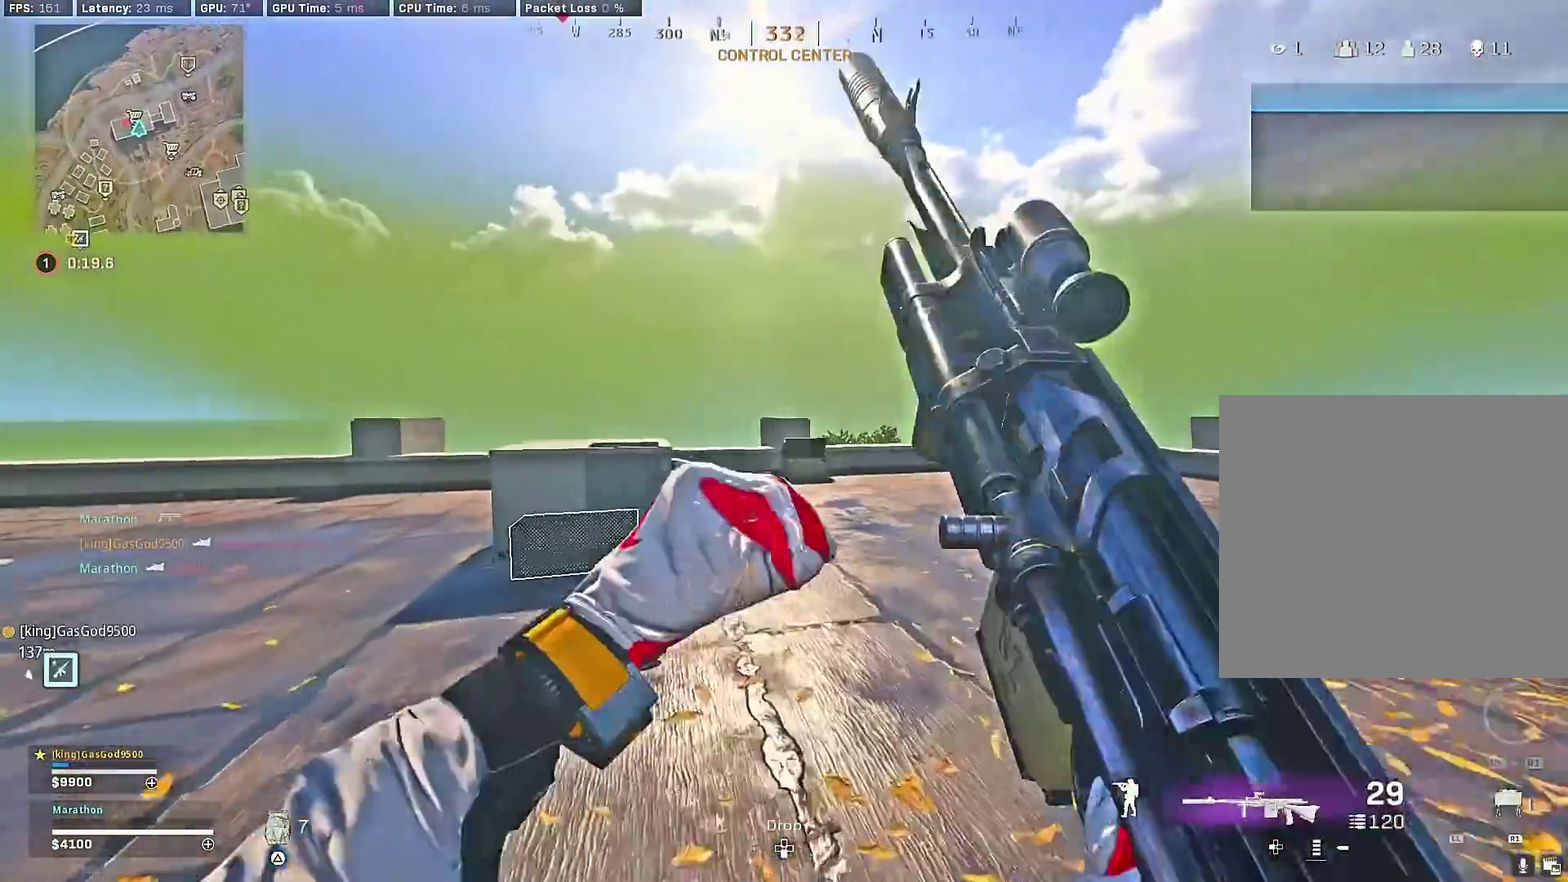
{"dt_ms": 900, "buttons": ["L2", "R2"], "left_stick": "down-left", "right_stick": "left", "events": [[33, "right_stick", "center"], [150, "R3", "down"], [200, "right_stick", "left"], [400, "R3", "up"], [517, "R3", "down"], [550, "left_stick", "down-right"], [550, "right_stick", "center"], [583, "L2", "down"], [600, "CROSS", "down"], [633, "R3", "up"], [667, "CROSS", "up"], [683, "right_stick", "left"], [817, "R2", "down"], [850, "left_stick", "down-left"]]}
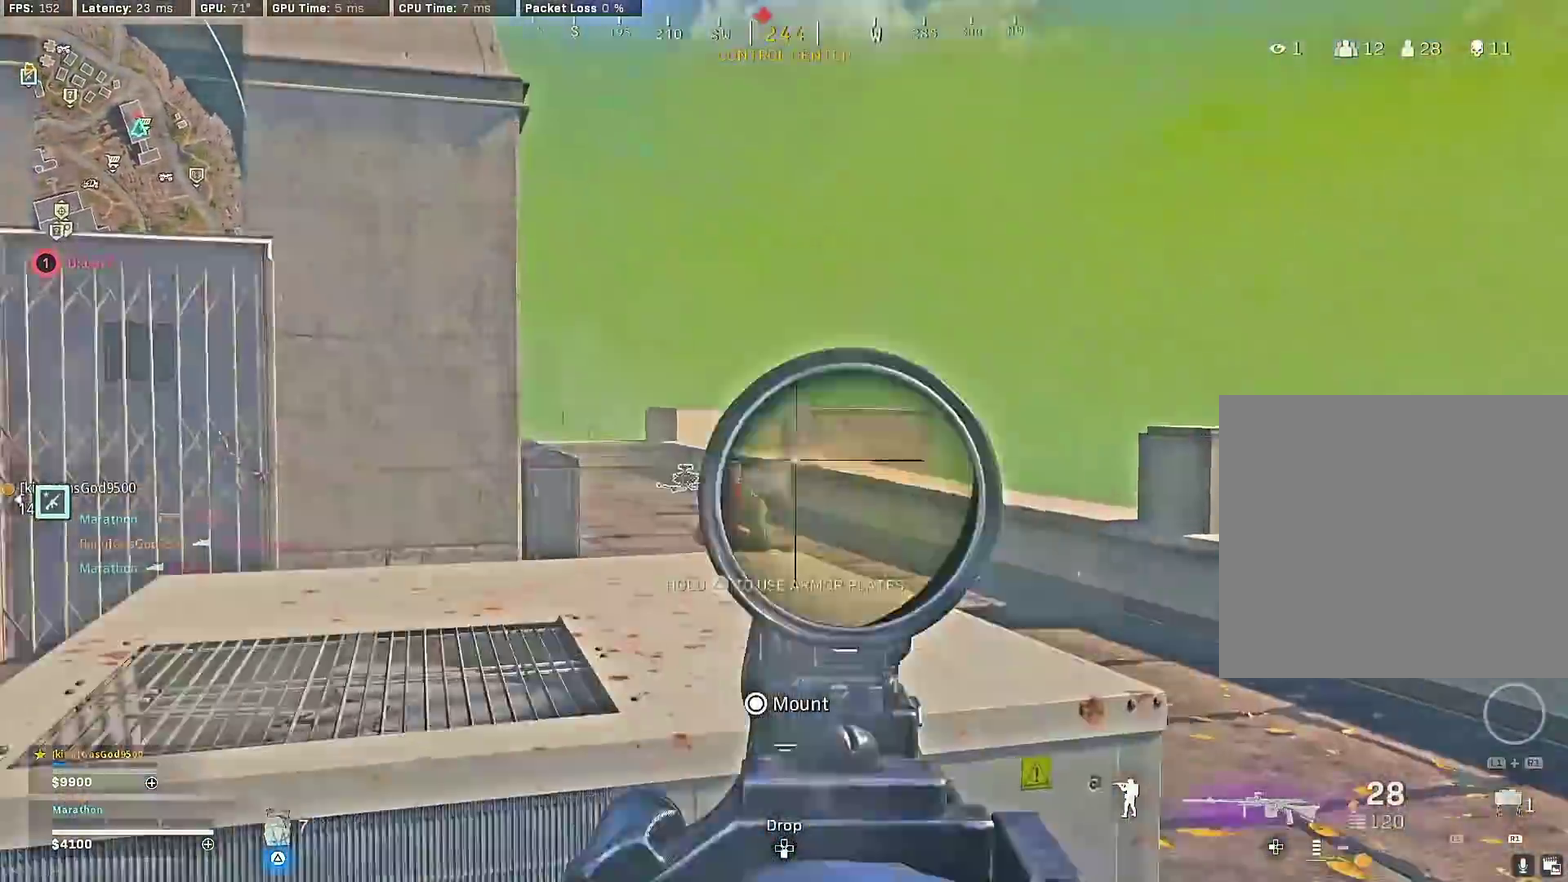
{"dt_ms": 300, "buttons": ["L2", "R2"], "left_stick": "left", "right_stick": "down", "events": [[117, "left_stick", "left"], [150, "right_stick", "down"]]}
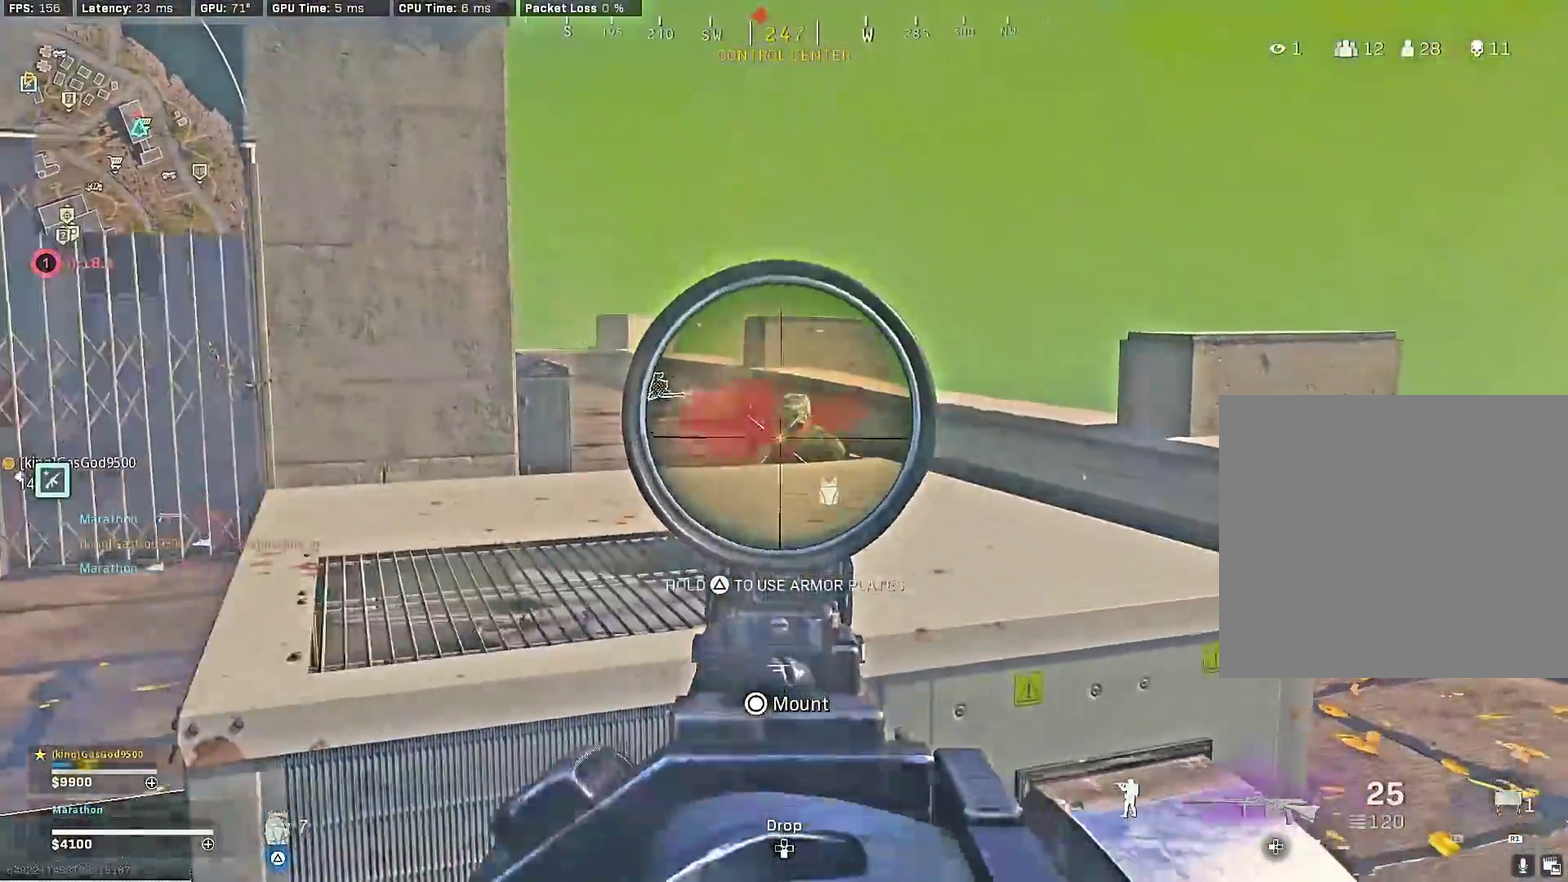
{"dt_ms": 600, "buttons": ["CROSS", "L2", "R2"], "left_stick": "left", "right_stick": "up-right", "events": [[33, "right_stick", "down-right"], [83, "CROSS", "down"], [167, "right_stick", "right"], [217, "CROSS", "up"], [233, "right_stick", "down-right"], [267, "CROSS", "down"], [283, "L3", "down"], [283, "left_stick", "center"], [350, "CROSS", "up"], [383, "right_stick", "up-right"], [400, "CROSS", "down"], [483, "CROSS", "up"], [483, "L3", "up"], [483, "left_stick", "left"], [550, "CROSS", "down"]]}
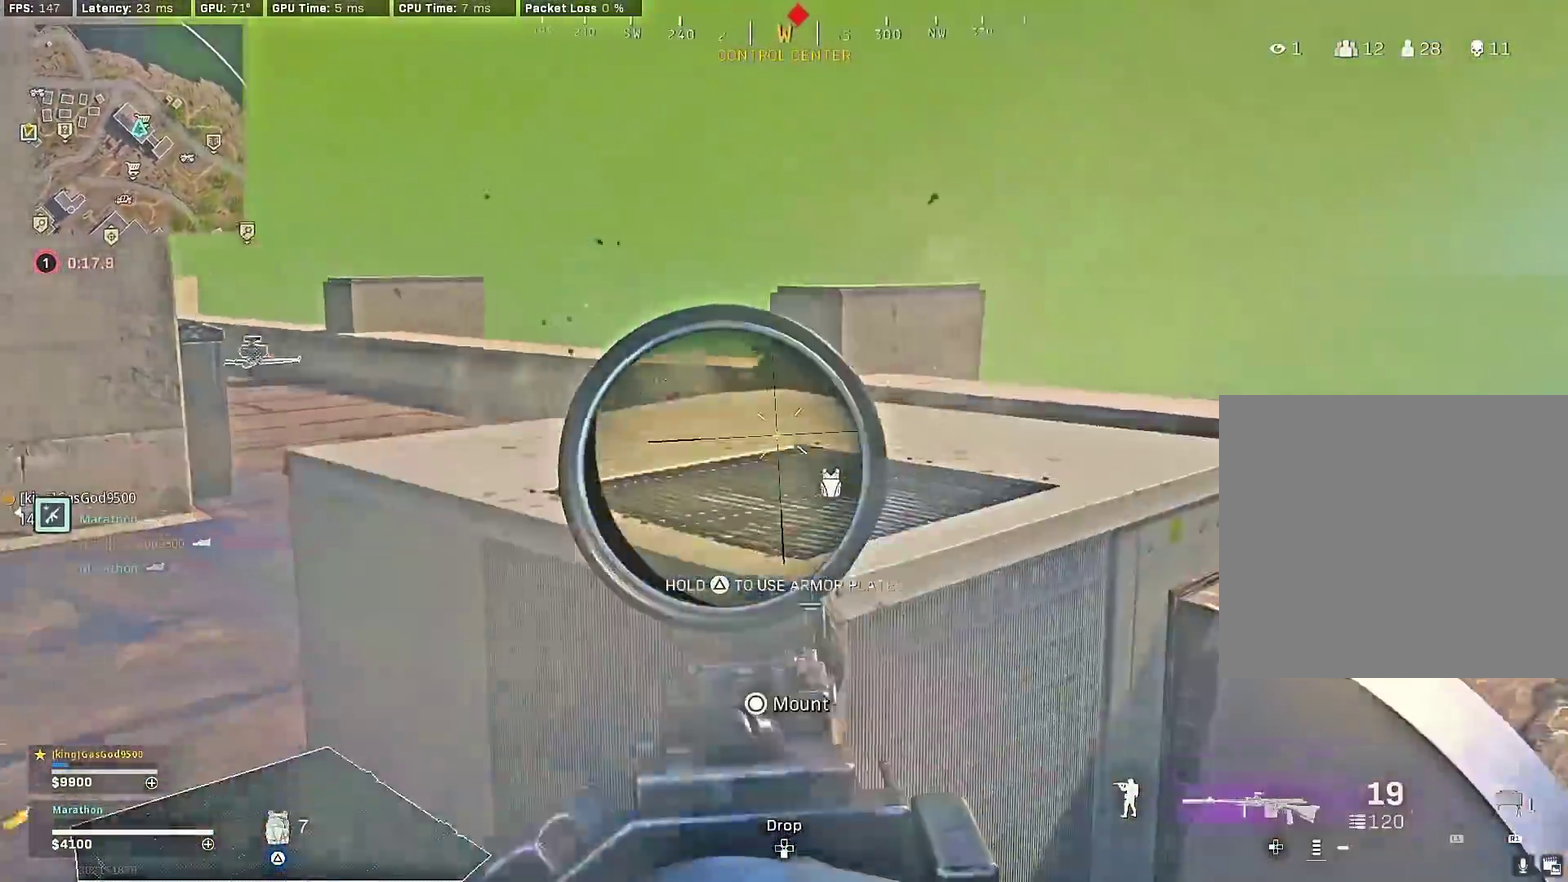
{"dt_ms": 400, "buttons": ["CROSS", "L2", "R2"], "left_stick": "left", "right_stick": "up-right", "events": [[17, "CROSS", "up"], [67, "CROSS", "down"], [150, "right_stick", "center"], [200, "right_stick", "down-right"], [267, "right_stick", "down"], [317, "right_stick", "center"], [400, "right_stick", "up-right"]]}
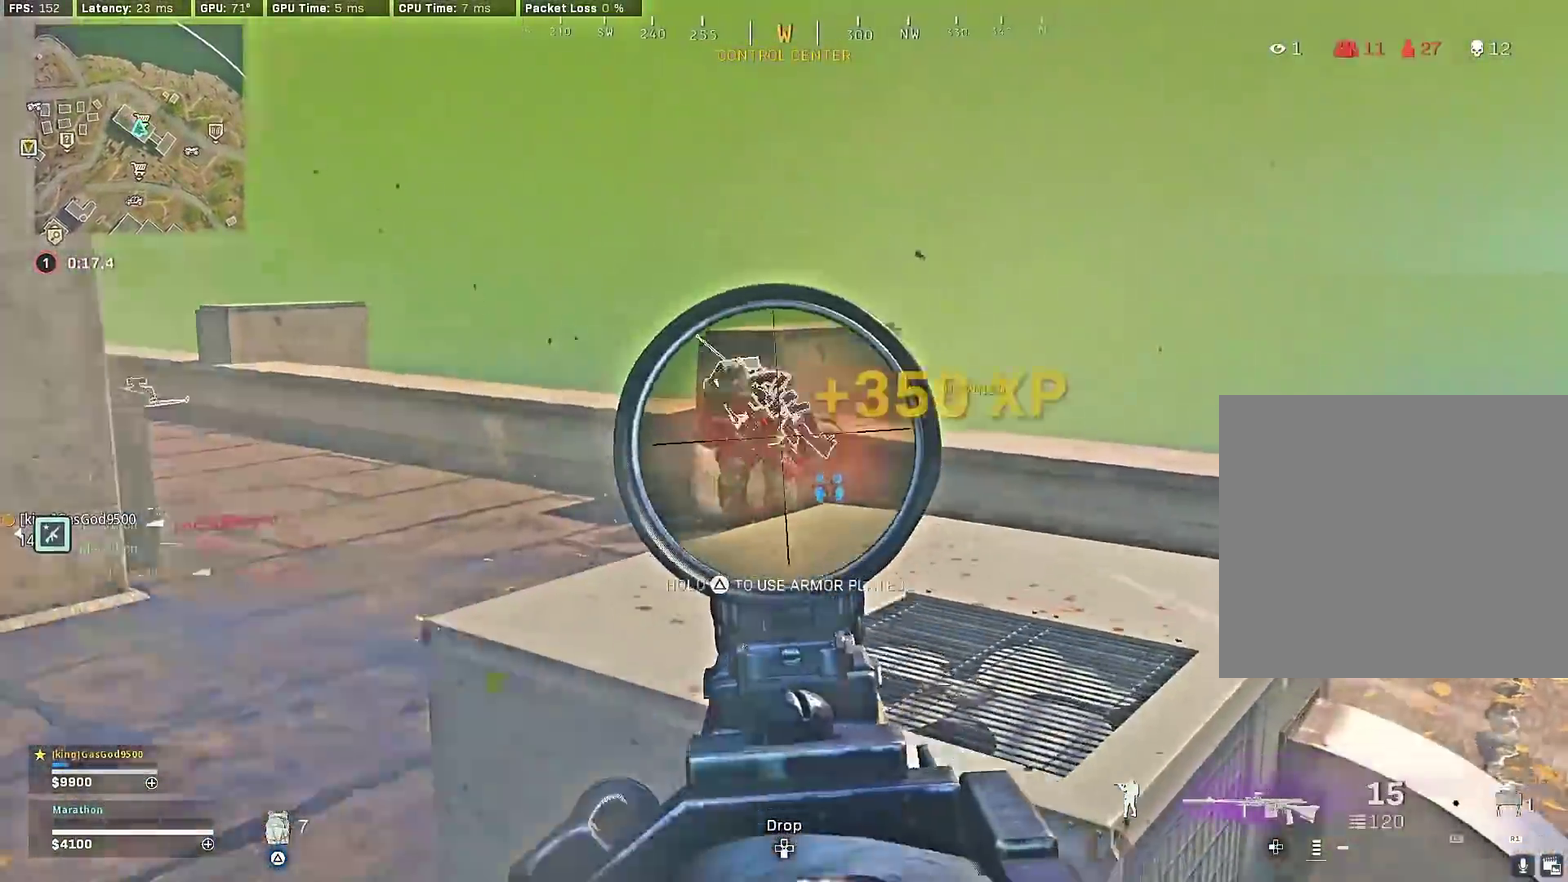
{"dt_ms": 500, "buttons": [], "left_stick": "up", "right_stick": "center", "events": [[17, "CROSS", "up"], [67, "CROSS", "down"], [67, "right_stick", "up"], [117, "right_stick", "up-left"], [150, "CROSS", "up"], [167, "right_stick", "left"], [250, "right_stick", "down"], [283, "L2", "up"], [283, "R2", "up"], [300, "left_stick", "down-left"], [317, "right_stick", "down-left"], [383, "left_stick", "left"], [433, "left_stick", "up-left"], [433, "right_stick", "center"], [483, "left_stick", "up"]]}
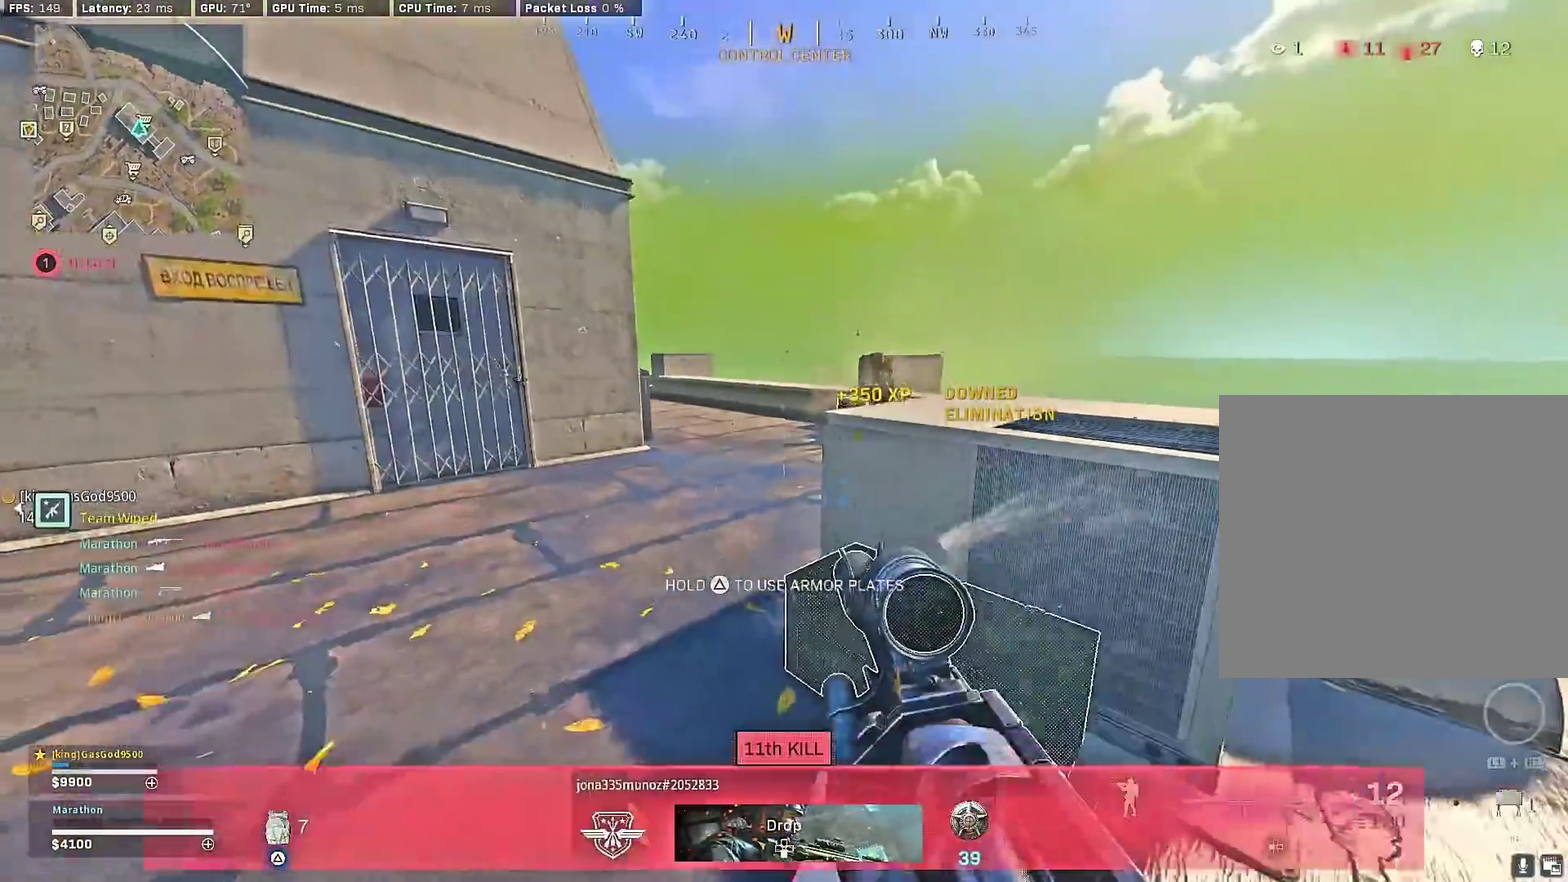
{"dt_ms": 500, "buttons": [], "left_stick": "up-right", "right_stick": "center", "events": [[117, "TRIANGLE", "down"], [183, "TRIANGLE", "up"], [233, "left_stick", "up-right"], [283, "right_stick", "right"], [500, "right_stick", "center"]]}
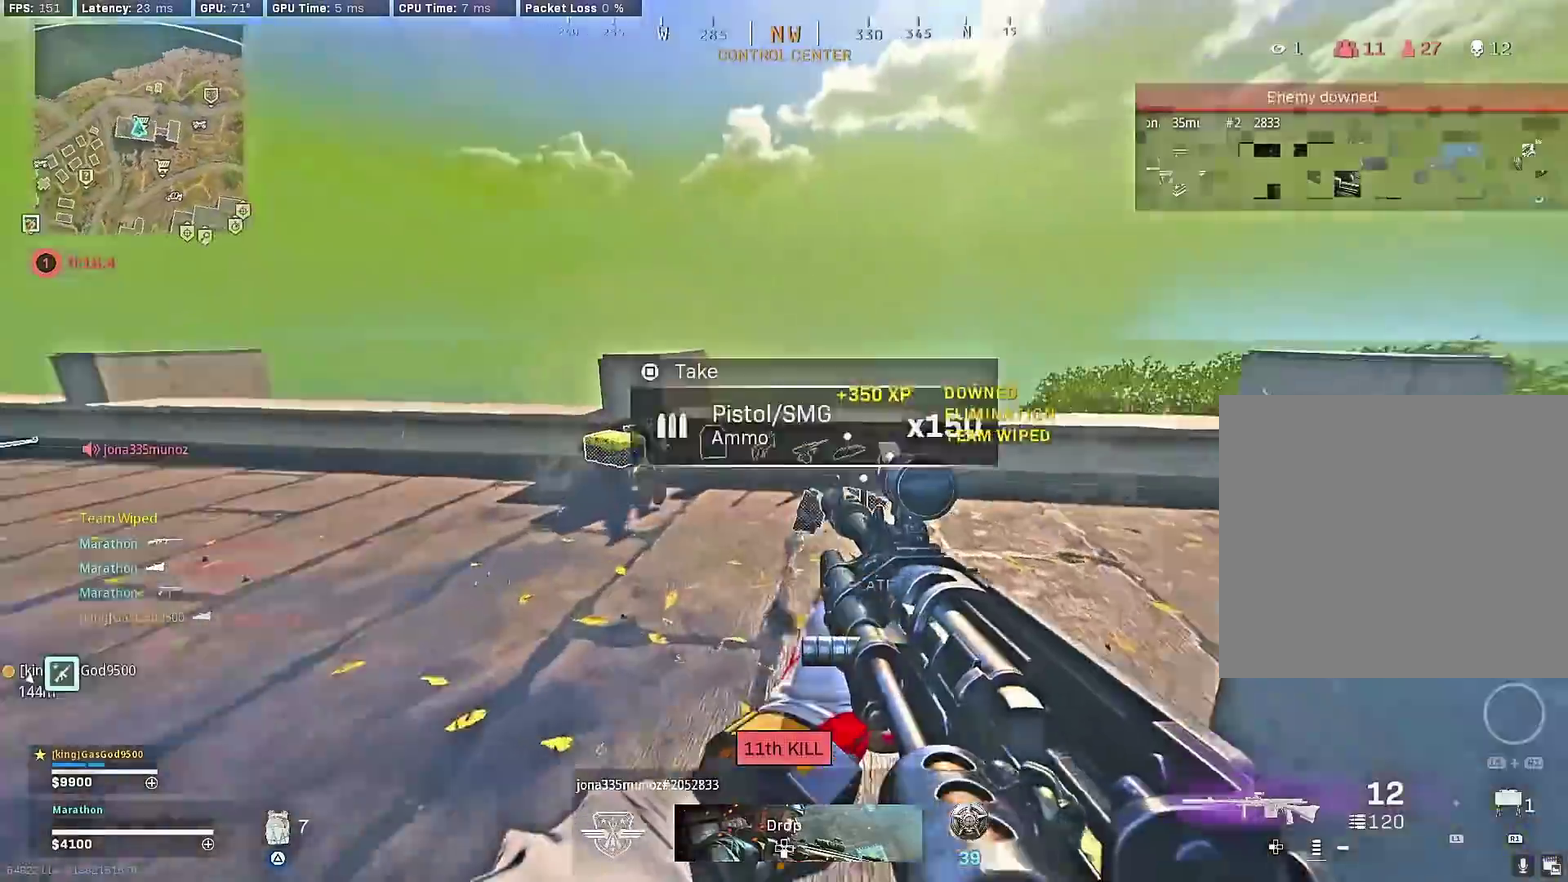
{"dt_ms": 400, "buttons": [], "left_stick": "up-left", "right_stick": "left", "events": [[183, "R3", "down"], [350, "R3", "up"], [350, "right_stick", "left"], [400, "left_stick", "up-left"]]}
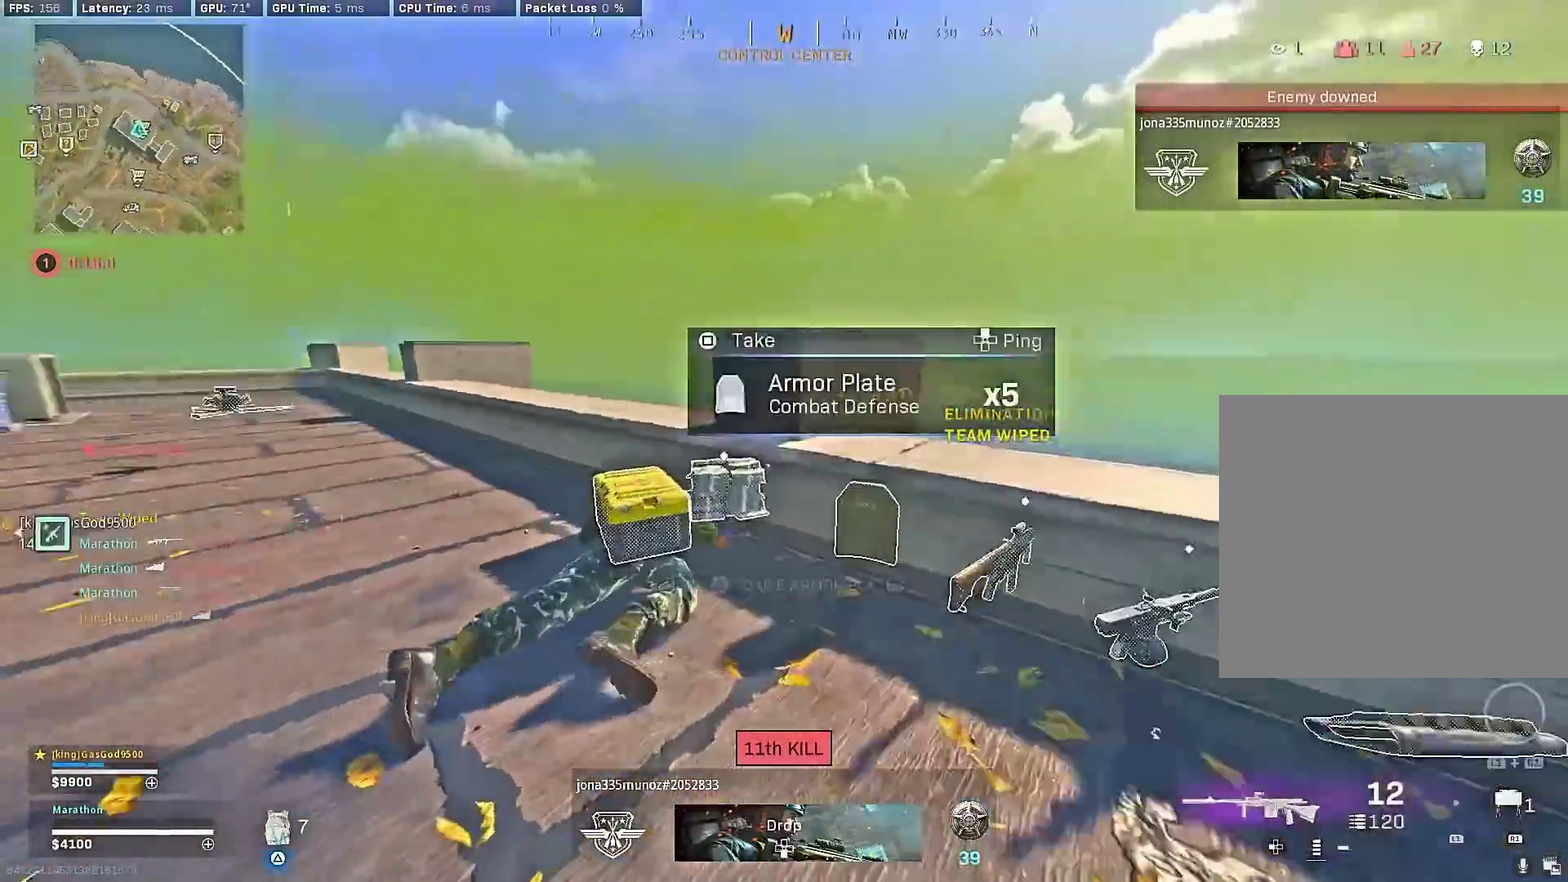
{"dt_ms": 600, "buttons": ["SQUARE"], "left_stick": "center", "right_stick": "center", "events": [[33, "R3", "down"], [33, "right_stick", "center"], [83, "CROSS", "down"], [133, "R3", "up"], [133, "right_stick", "up-left"], [183, "CROSS", "up"], [183, "right_stick", "center"], [383, "left_stick", "up"], [467, "CROSS", "down"], [483, "SQUARE", "down"], [483, "left_stick", "up-right"], [550, "CROSS", "up"], [583, "left_stick", "center"]]}
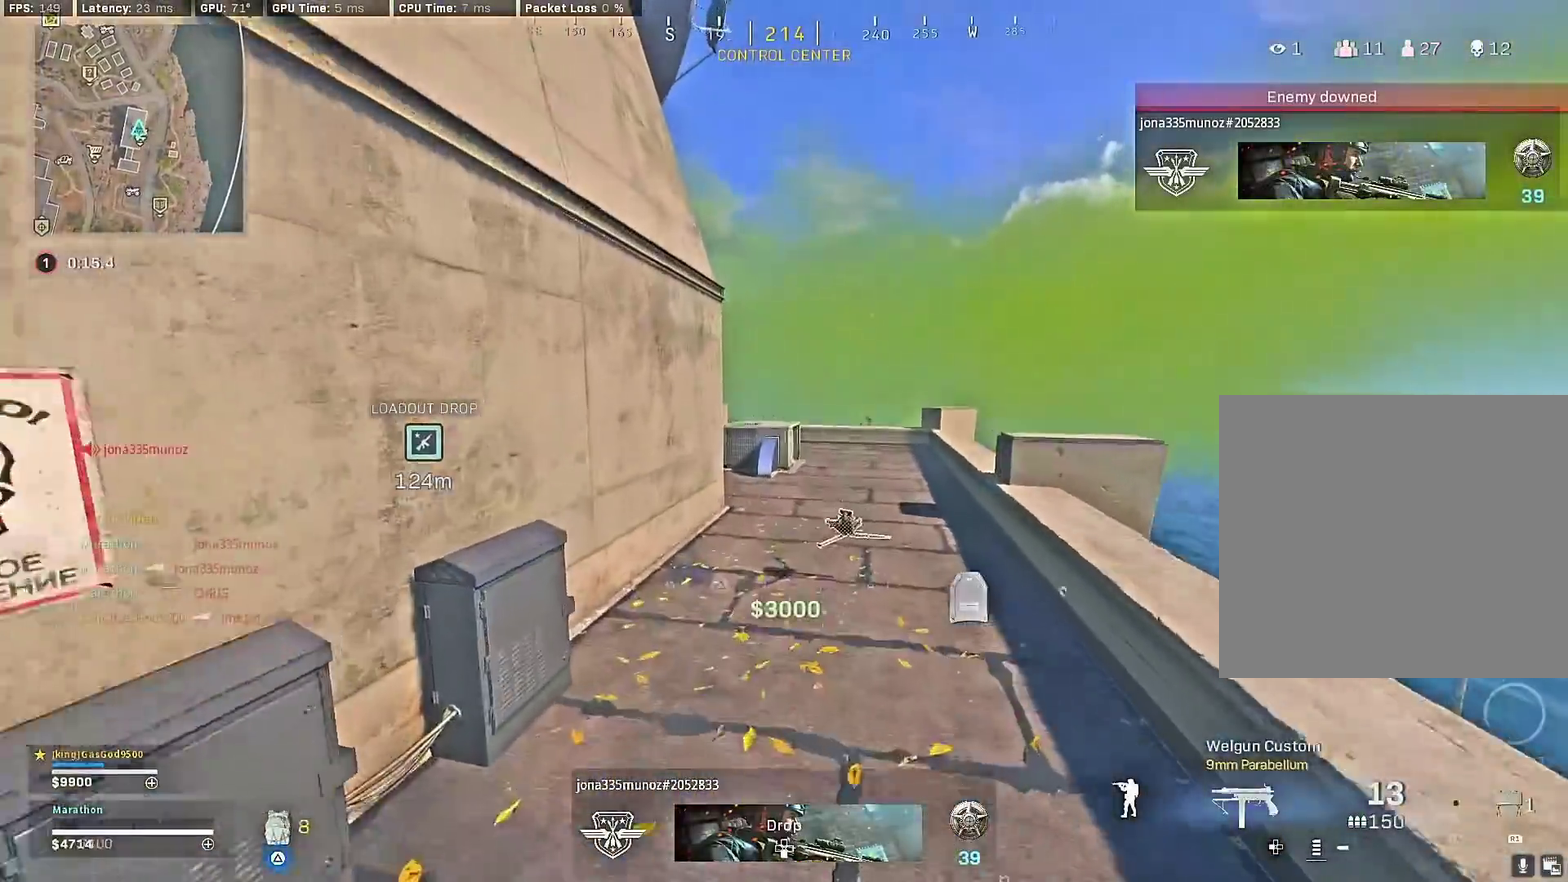
{"dt_ms": 300, "buttons": [], "left_stick": "up-right", "right_stick": "center", "events": [[100, "left_stick", "up-right"], [250, "SQUARE", "up"]]}
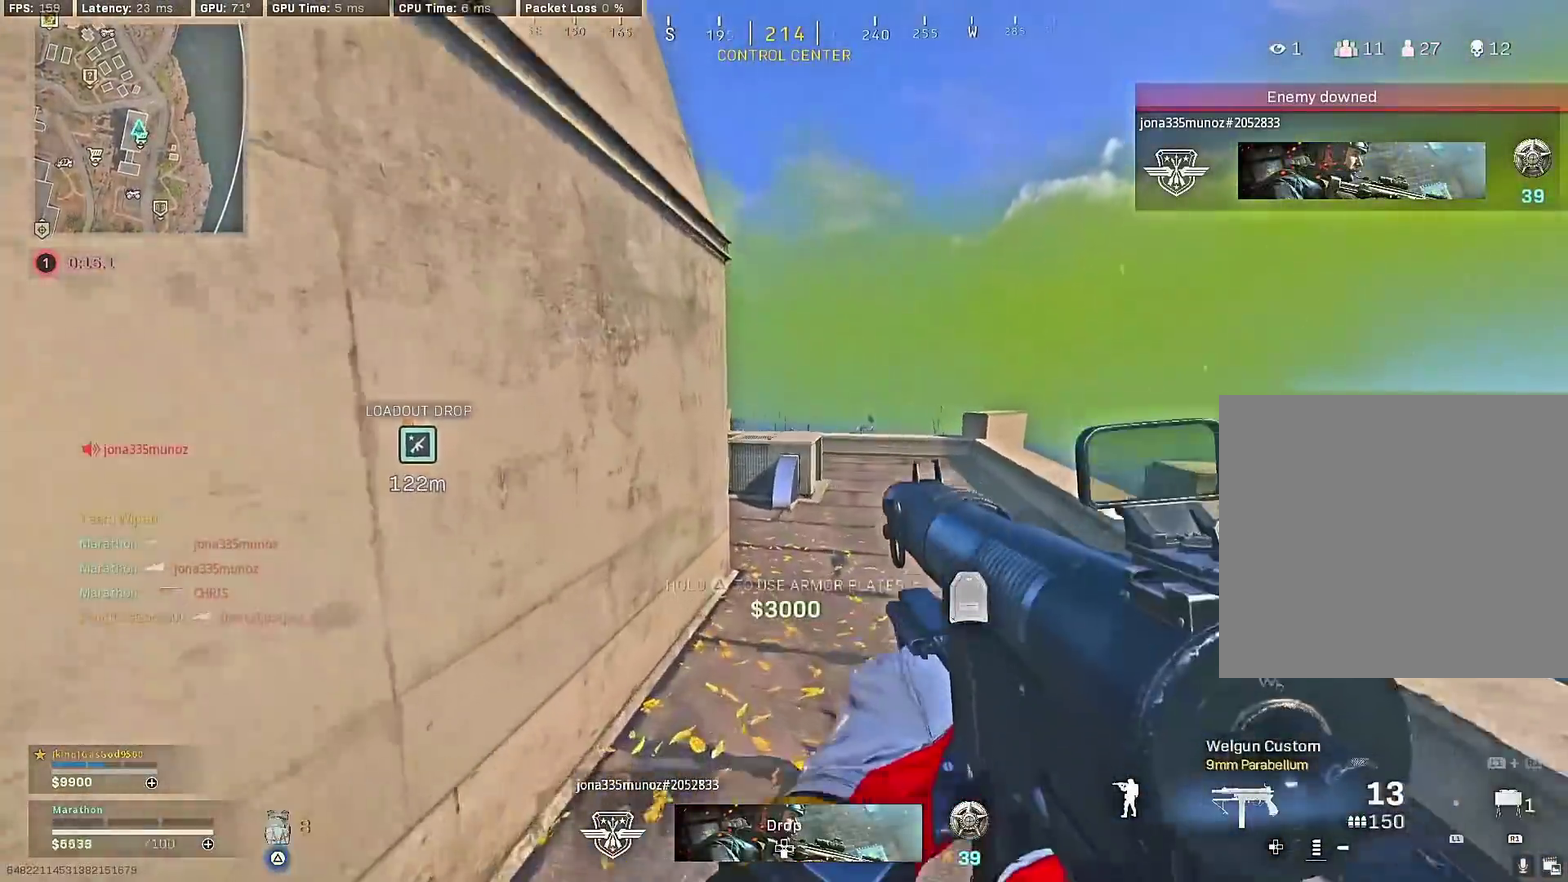
{"dt_ms": 900, "buttons": [], "left_stick": "up-left", "right_stick": "center", "events": [[50, "R3", "down"], [250, "R3", "up"], [450, "right_stick", "left"], [567, "R3", "down"], [567, "right_stick", "center"], [600, "CROSS", "down"], [650, "R3", "up"], [717, "CROSS", "up"], [733, "left_stick", "up"], [767, "right_stick", "left"], [867, "right_stick", "center"], [883, "left_stick", "up-left"]]}
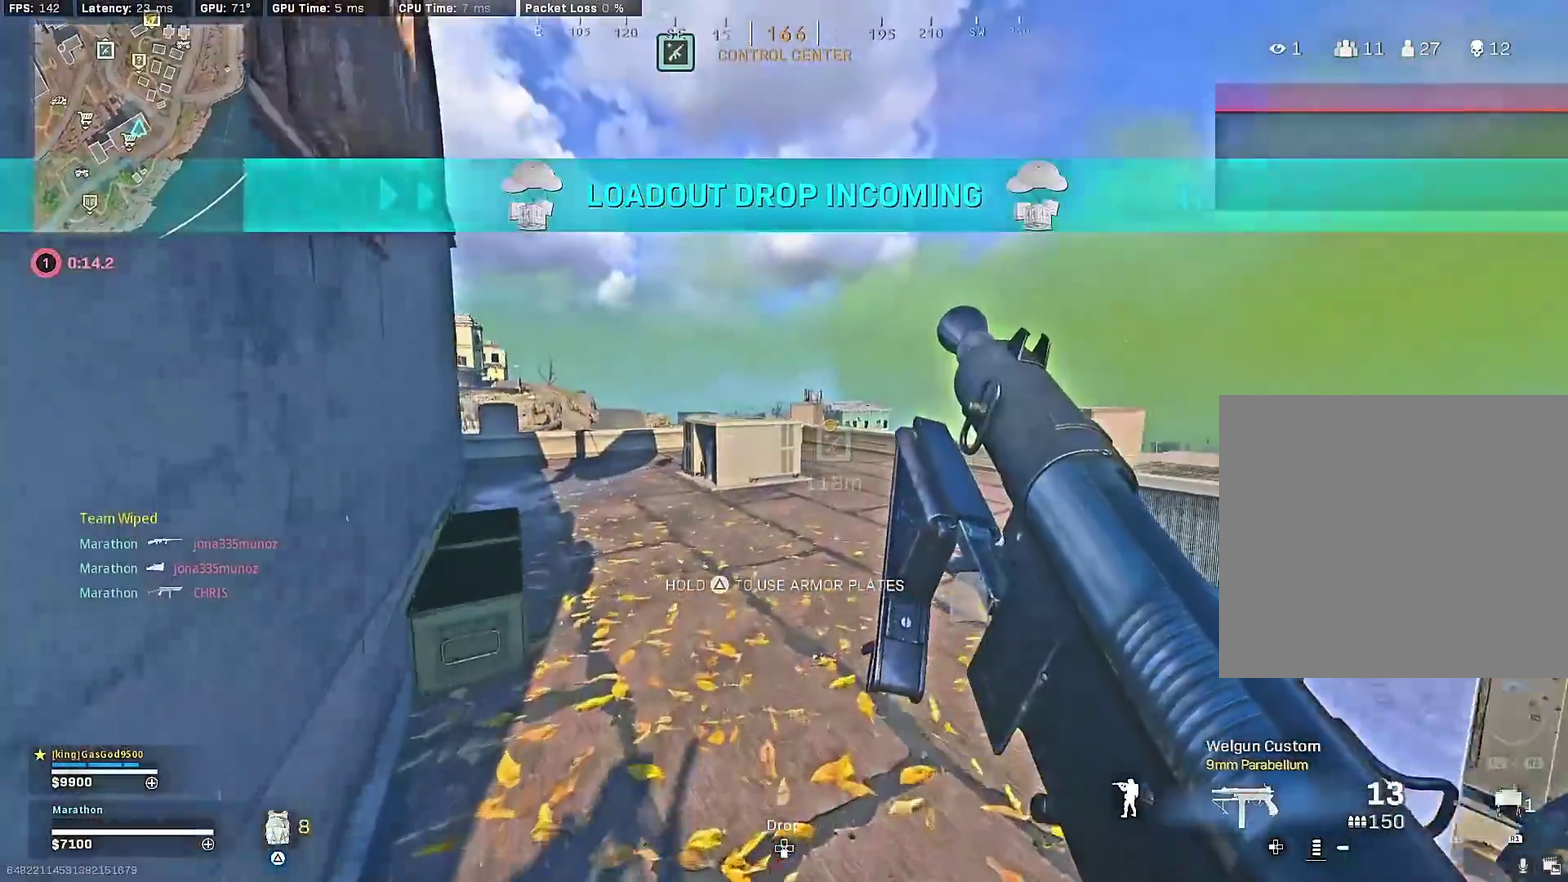
{"dt_ms": 300, "buttons": [], "left_stick": "center", "right_stick": "center", "events": [[150, "left_stick", "left"], [217, "left_stick", "center"]]}
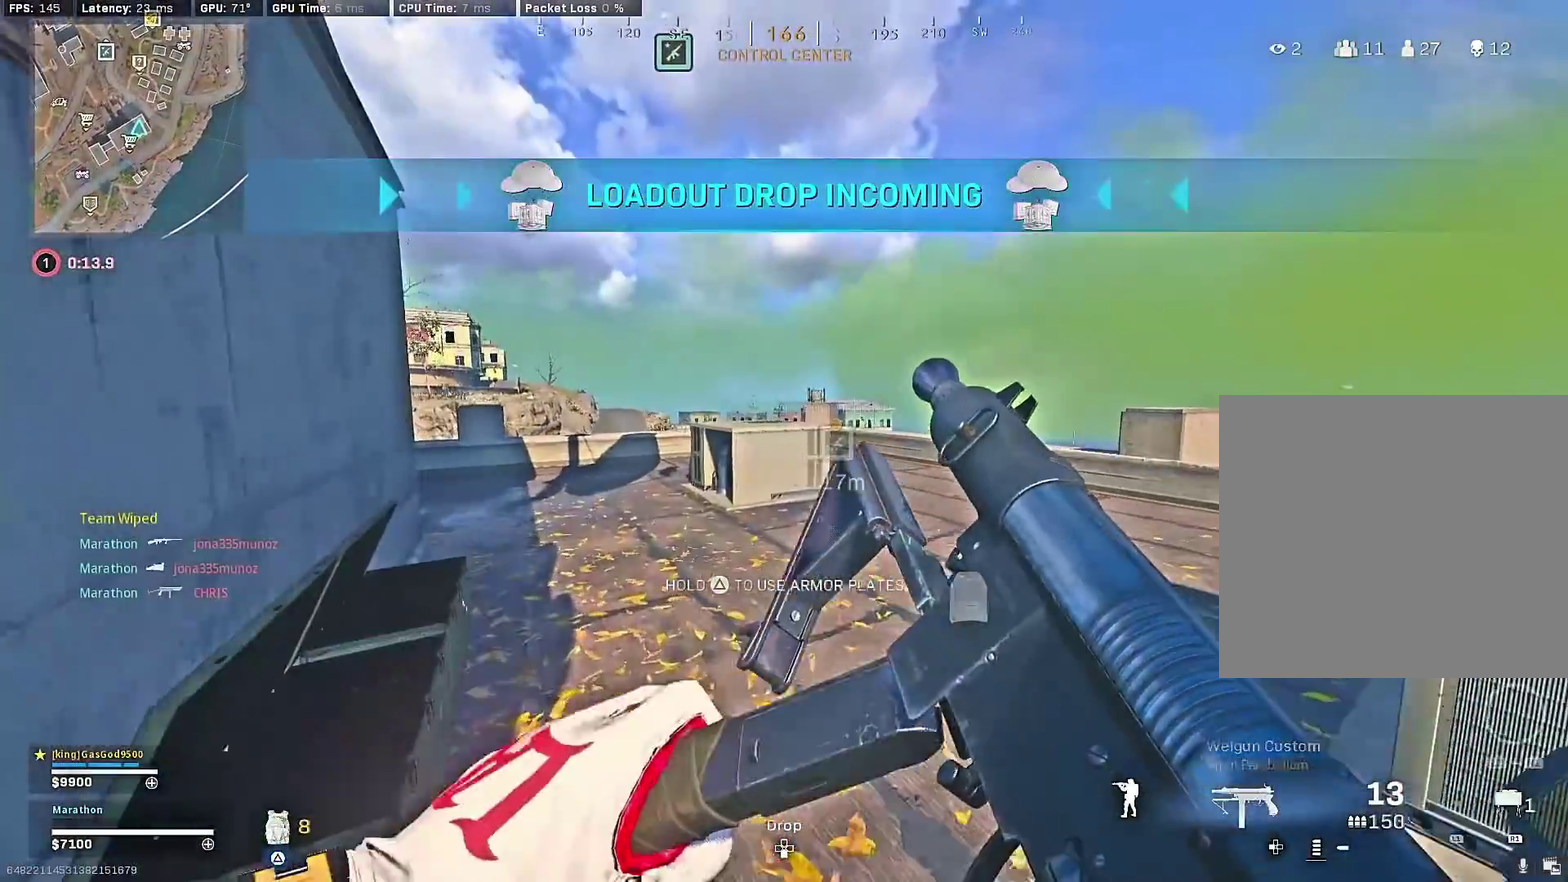
{"dt_ms": 600, "buttons": ["TRIANGLE"], "left_stick": "center", "right_stick": "center", "events": [[233, "left_stick", "down"], [417, "TRIANGLE", "down"], [433, "left_stick", "center"], [483, "TRIANGLE", "up"], [550, "TRIANGLE", "down"]]}
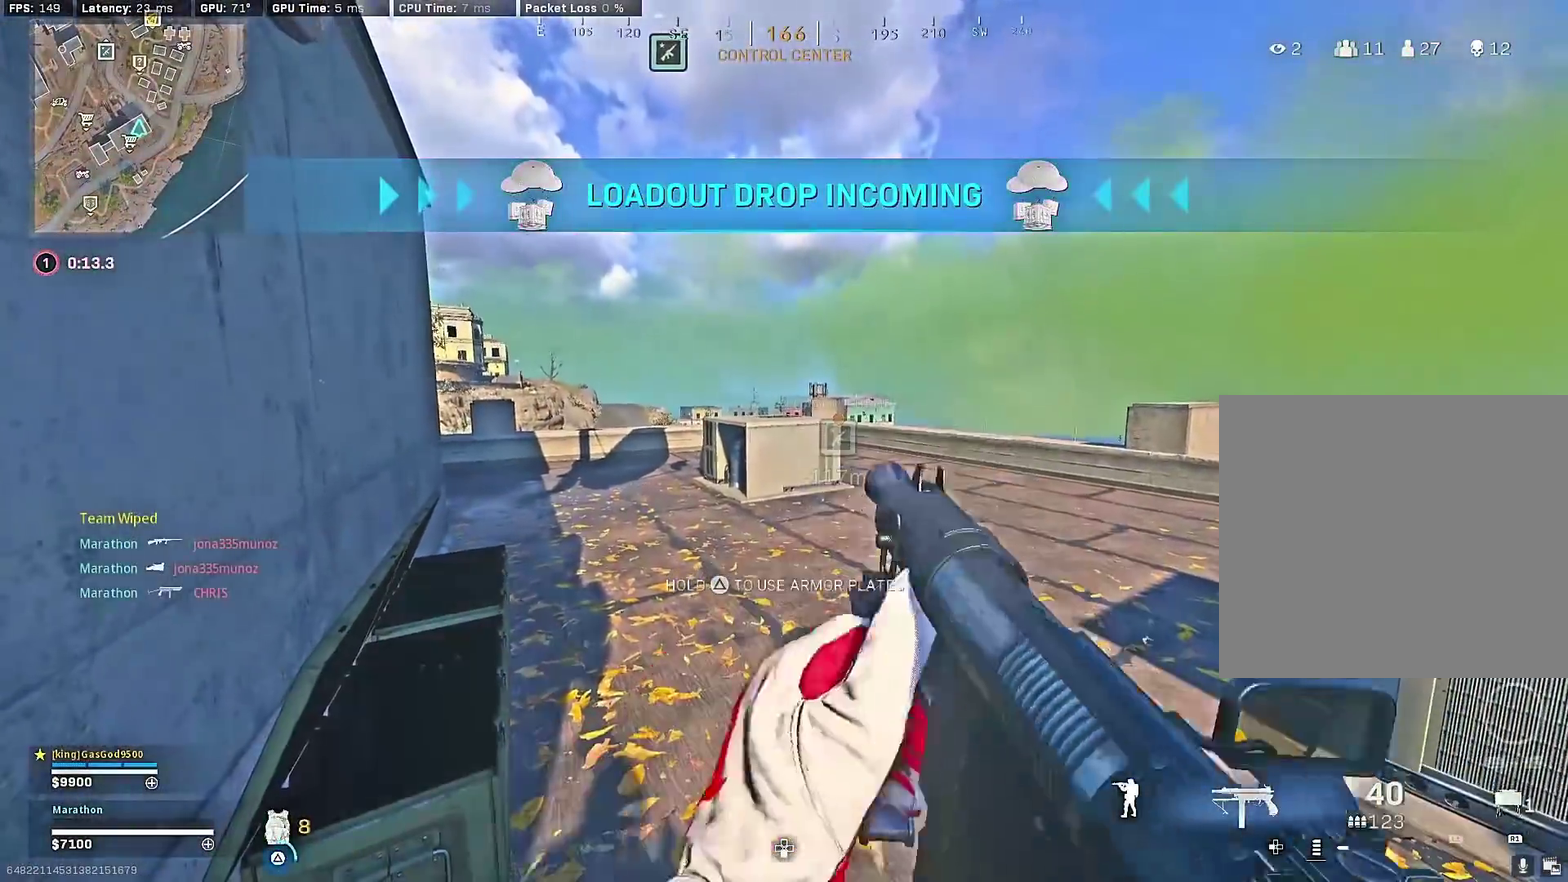
{"dt_ms": 400, "buttons": ["TRIANGLE"], "left_stick": "center", "right_stick": "center", "events": [[50, "TRIANGLE", "up"], [100, "TRIANGLE", "down"]]}
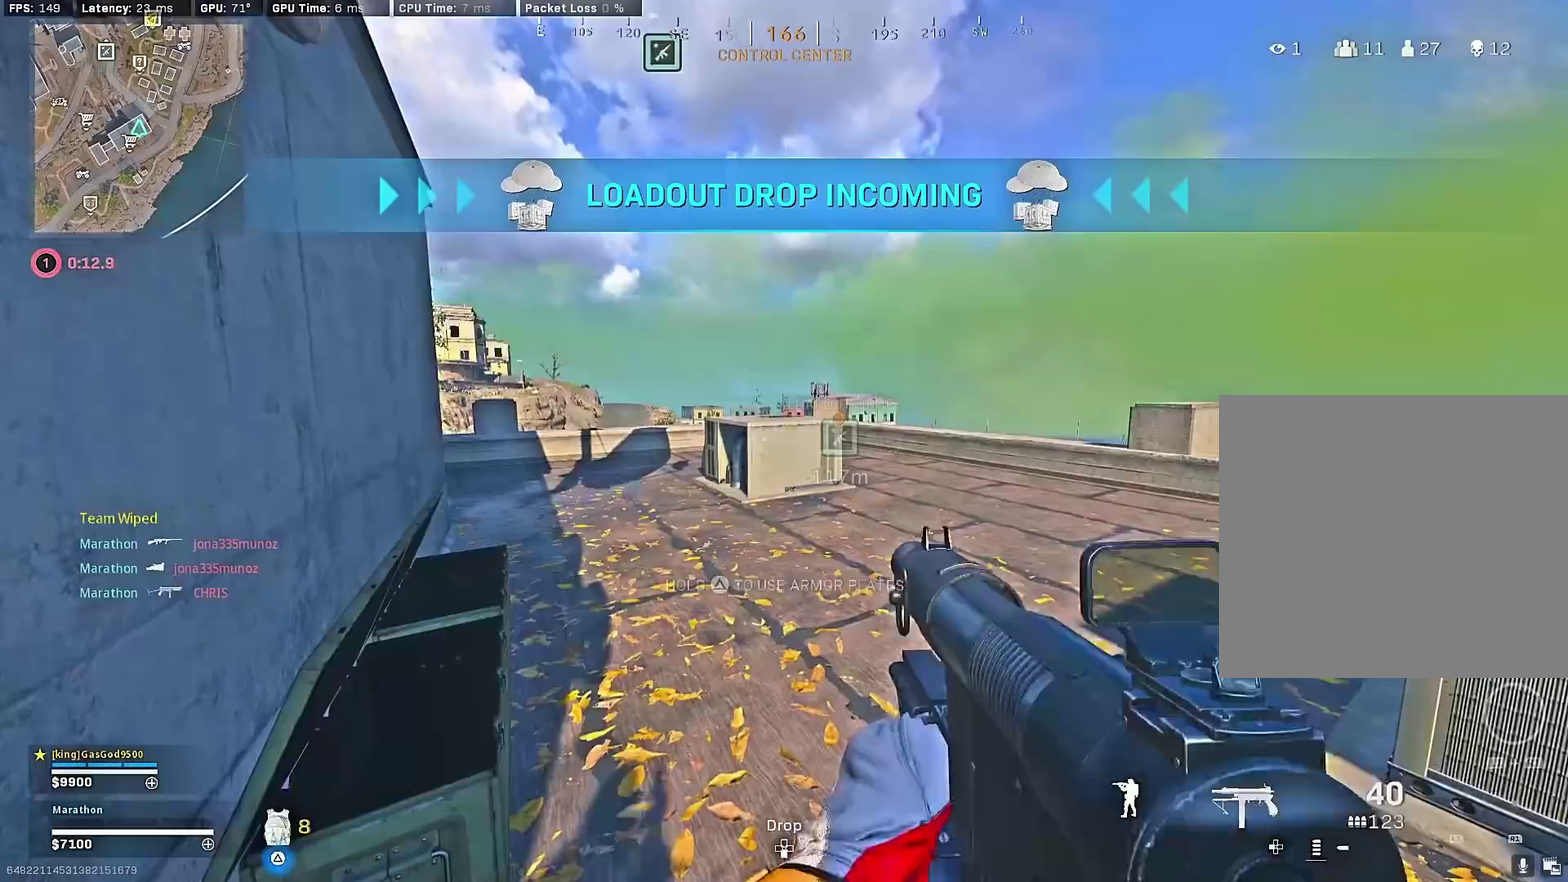
{"dt_ms": 500, "buttons": ["R3"], "left_stick": "up", "right_stick": "left"}
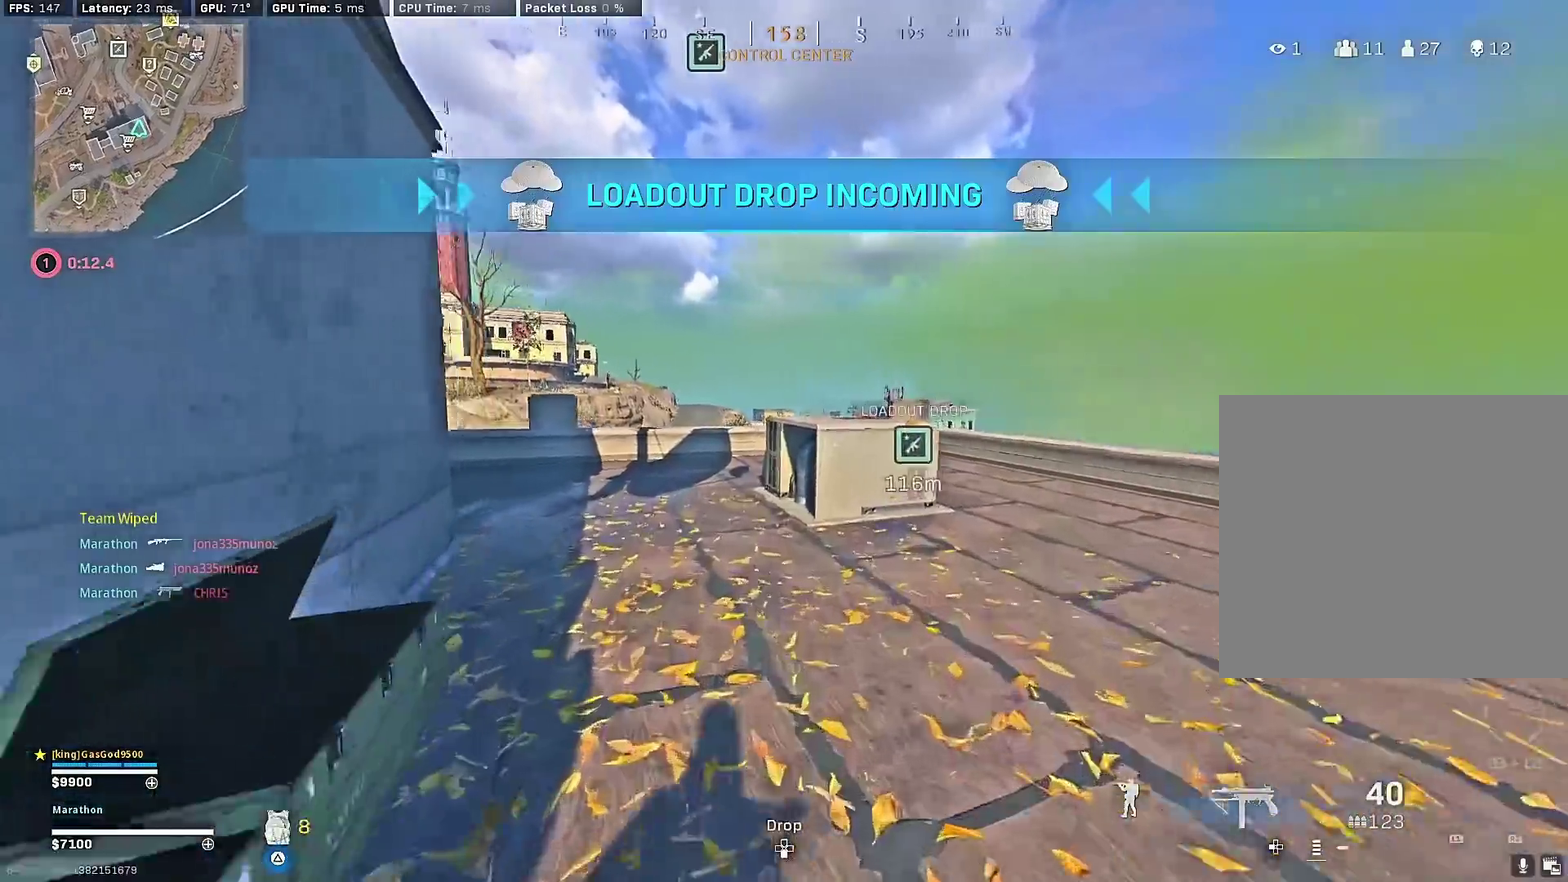
{"dt_ms": 500, "buttons": [], "left_stick": "down-left", "right_stick": "left"}
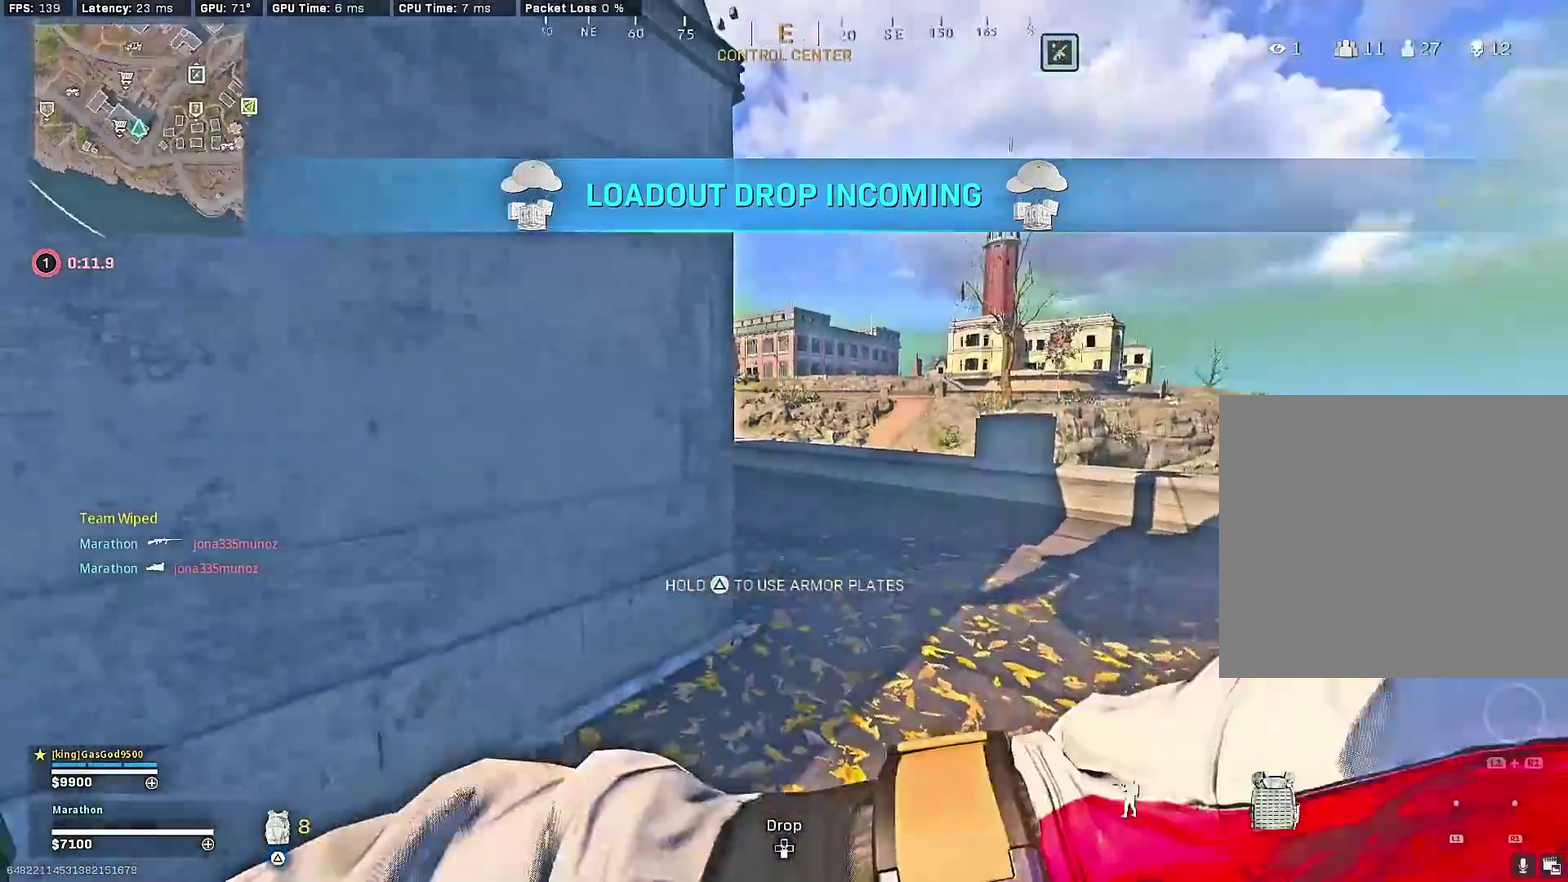
{"dt_ms": 400, "buttons": [], "left_stick": "up-left", "right_stick": "center", "events": [[100, "left_stick", "left"], [183, "left_stick", "up-left"], [217, "right_stick", "center"]]}
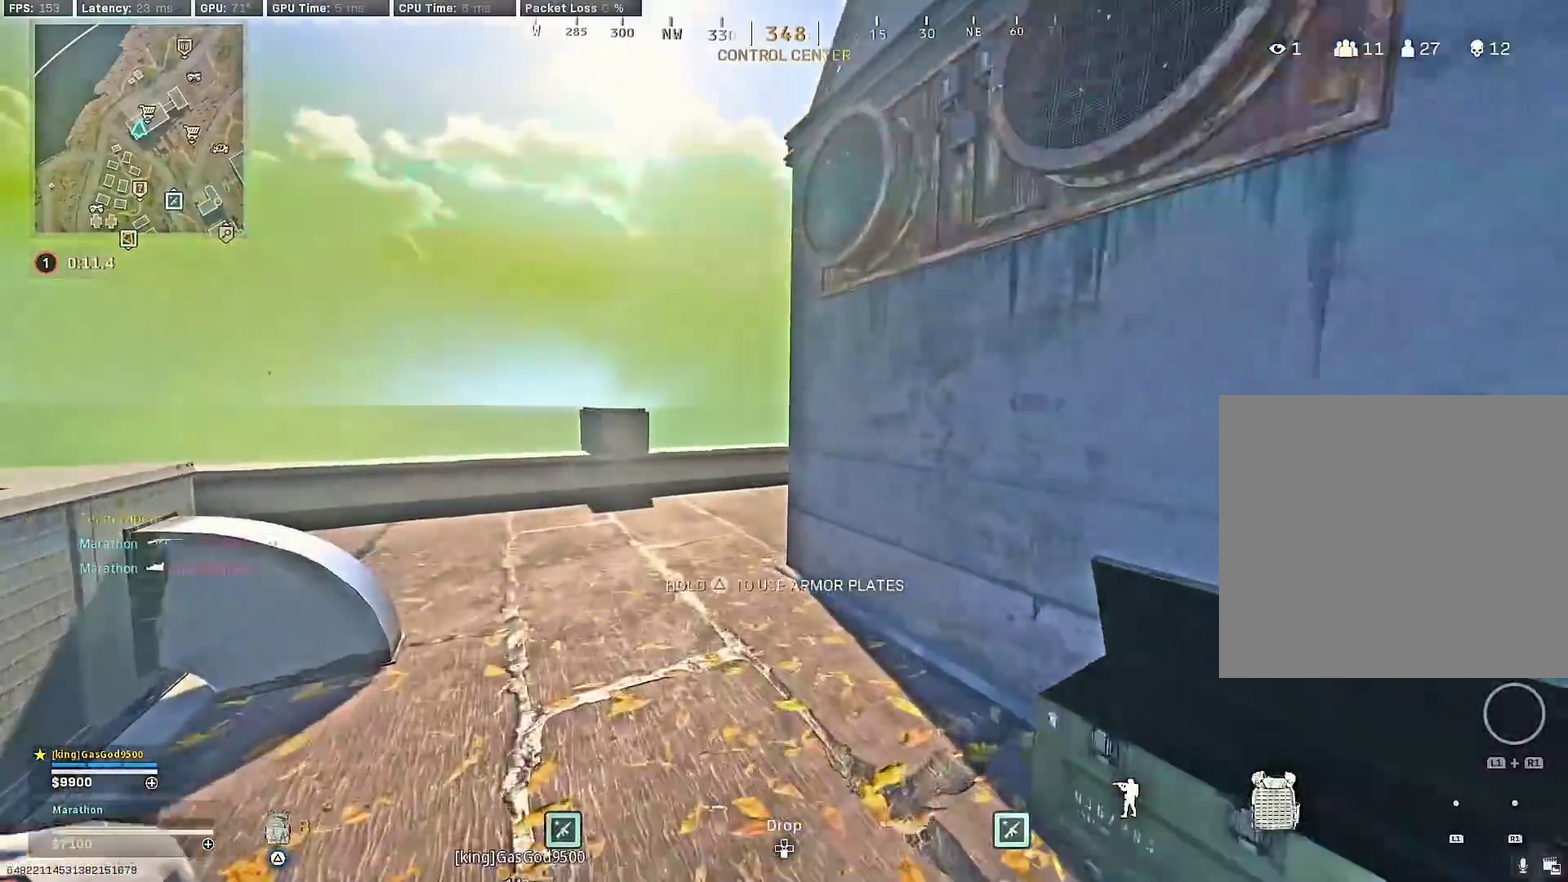
{"dt_ms": 600, "buttons": [], "left_stick": "center", "right_stick": "center", "events": [[50, "R3", "down"], [50, "left_stick", "up"], [217, "R3", "up"], [233, "right_stick", "right"], [283, "R3", "down"], [283, "right_stick", "center"], [350, "CROSS", "down"], [400, "R3", "up"], [400, "right_stick", "right"], [450, "CROSS", "up"], [467, "left_stick", "center"], [467, "right_stick", "center"]]}
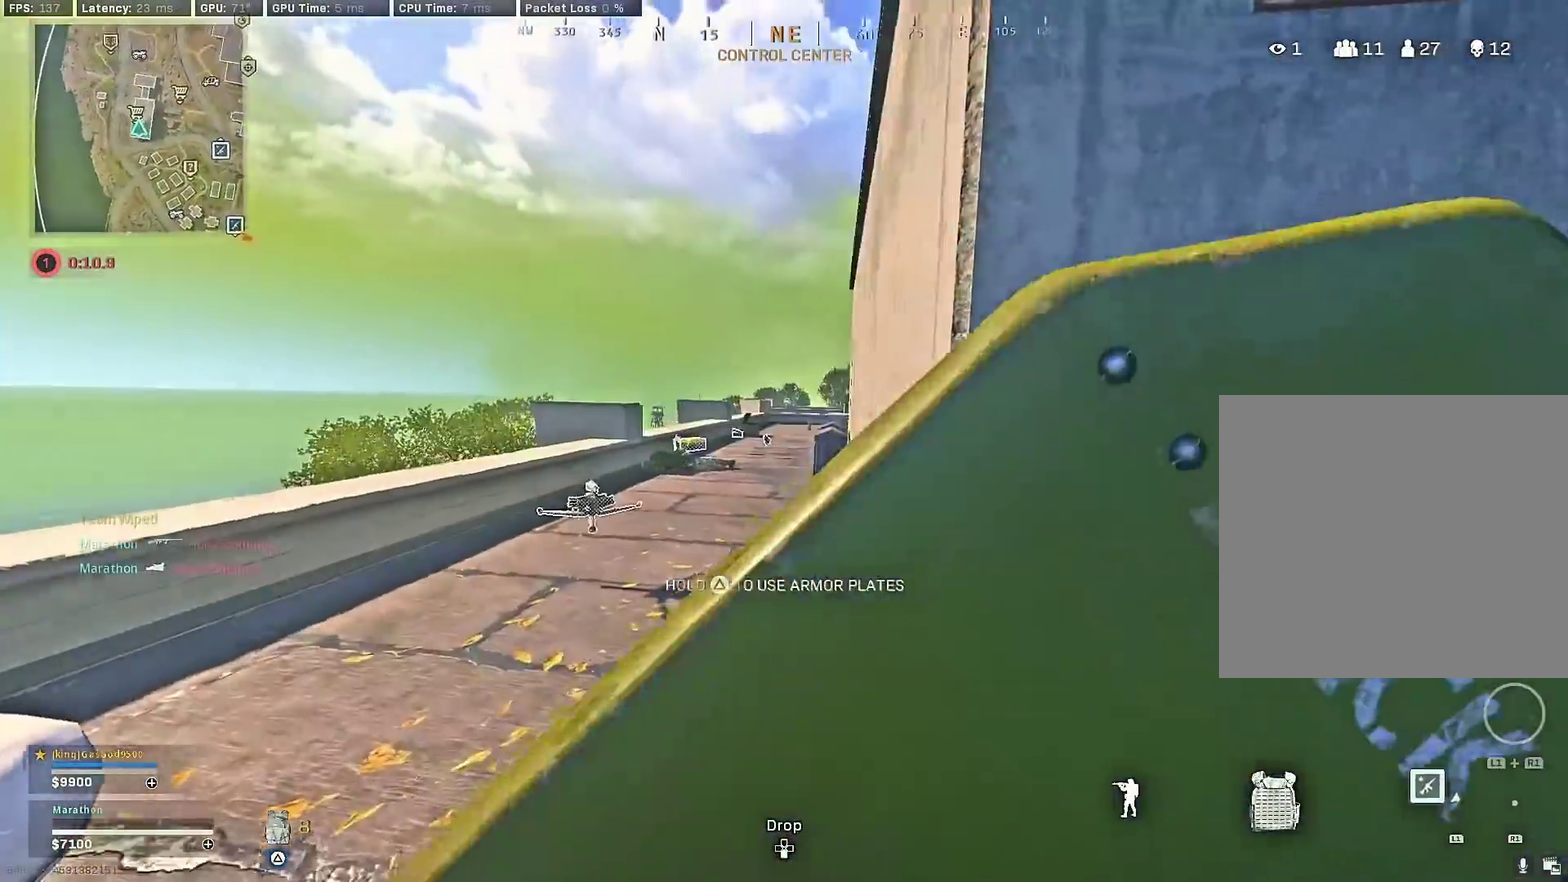
{"dt_ms": 400, "buttons": [], "left_stick": "left", "right_stick": "center", "events": [[300, "left_stick", "left"]]}
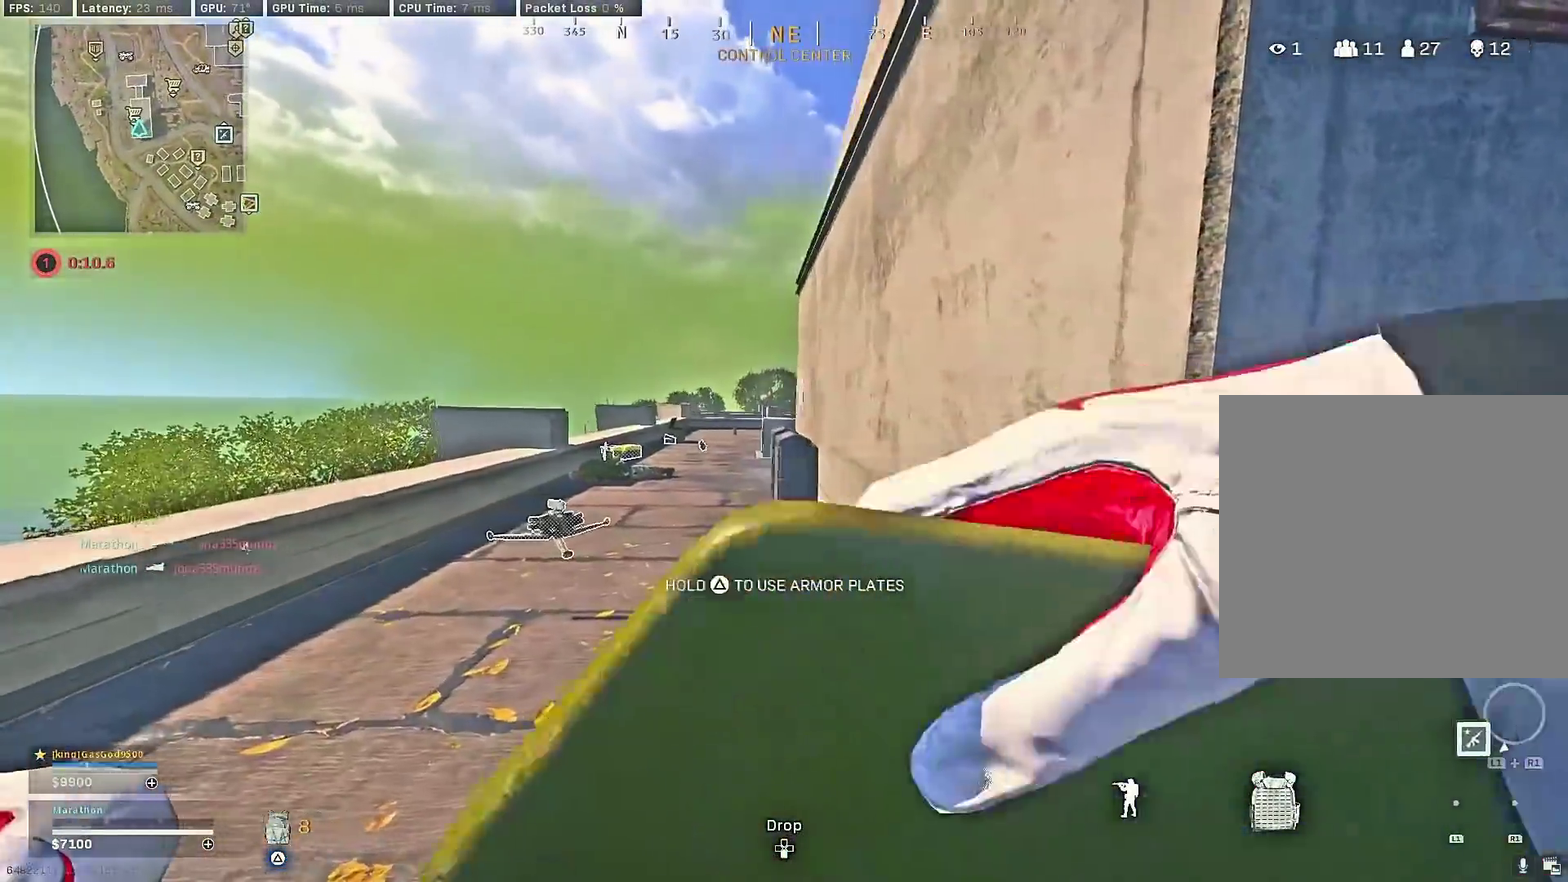
{"dt_ms": 600, "buttons": [], "left_stick": "down", "right_stick": "center", "events": [[300, "left_stick", "up-left"], [367, "left_stick", "up"], [433, "SQUARE", "down"], [433, "left_stick", "center"], [500, "SQUARE", "up"], [500, "left_stick", "down"]]}
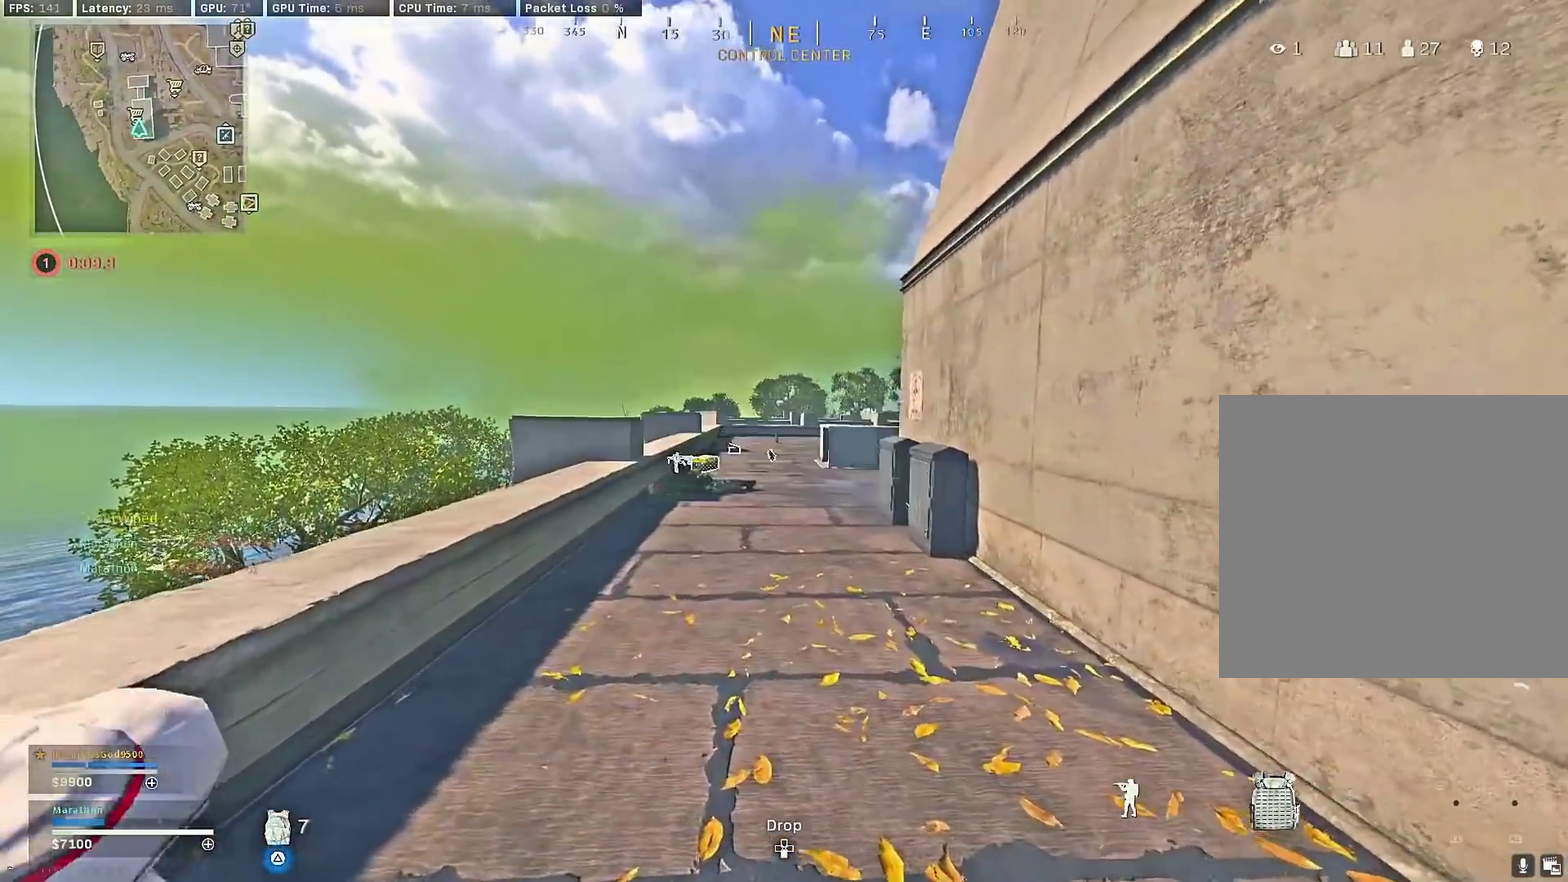
{"dt_ms": 300, "buttons": [], "left_stick": "down-right", "right_stick": "center", "events": [[67, "left_stick", "center"], [283, "left_stick", "down-right"]]}
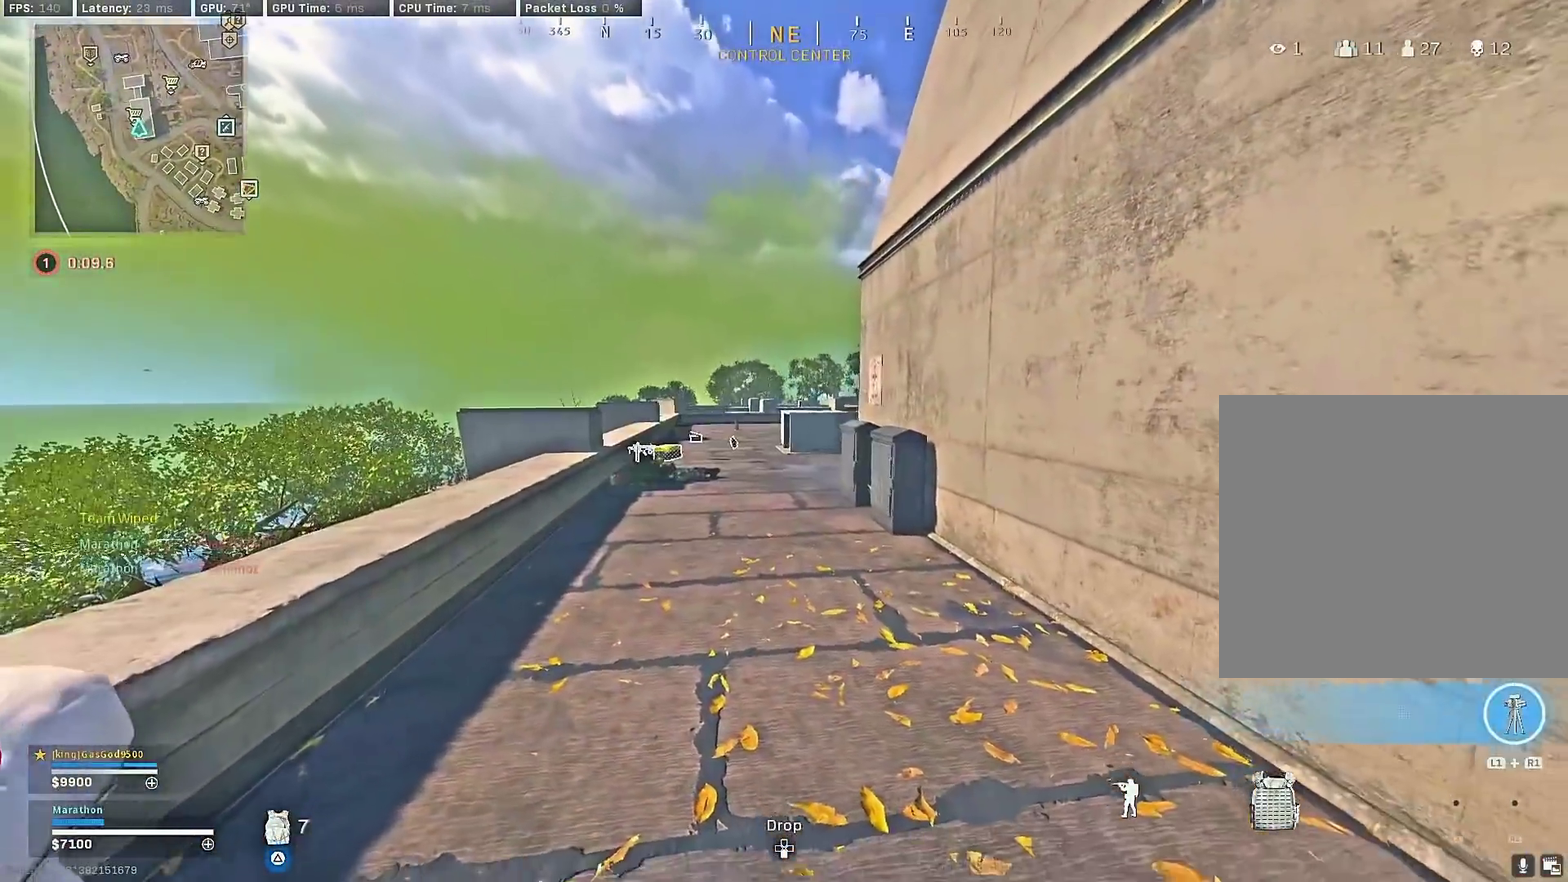
{"dt_ms": 900, "buttons": [], "left_stick": "up-left", "right_stick": "center", "events": [[250, "left_stick", "right"], [383, "left_stick", "up"], [517, "R3", "down"], [700, "R3", "up"], [700, "left_stick", "up-left"], [750, "R3", "down"], [800, "CROSS", "down"], [817, "left_stick", "left"], [867, "R3", "up"], [867, "left_stick", "up-left"], [900, "CROSS", "up"]]}
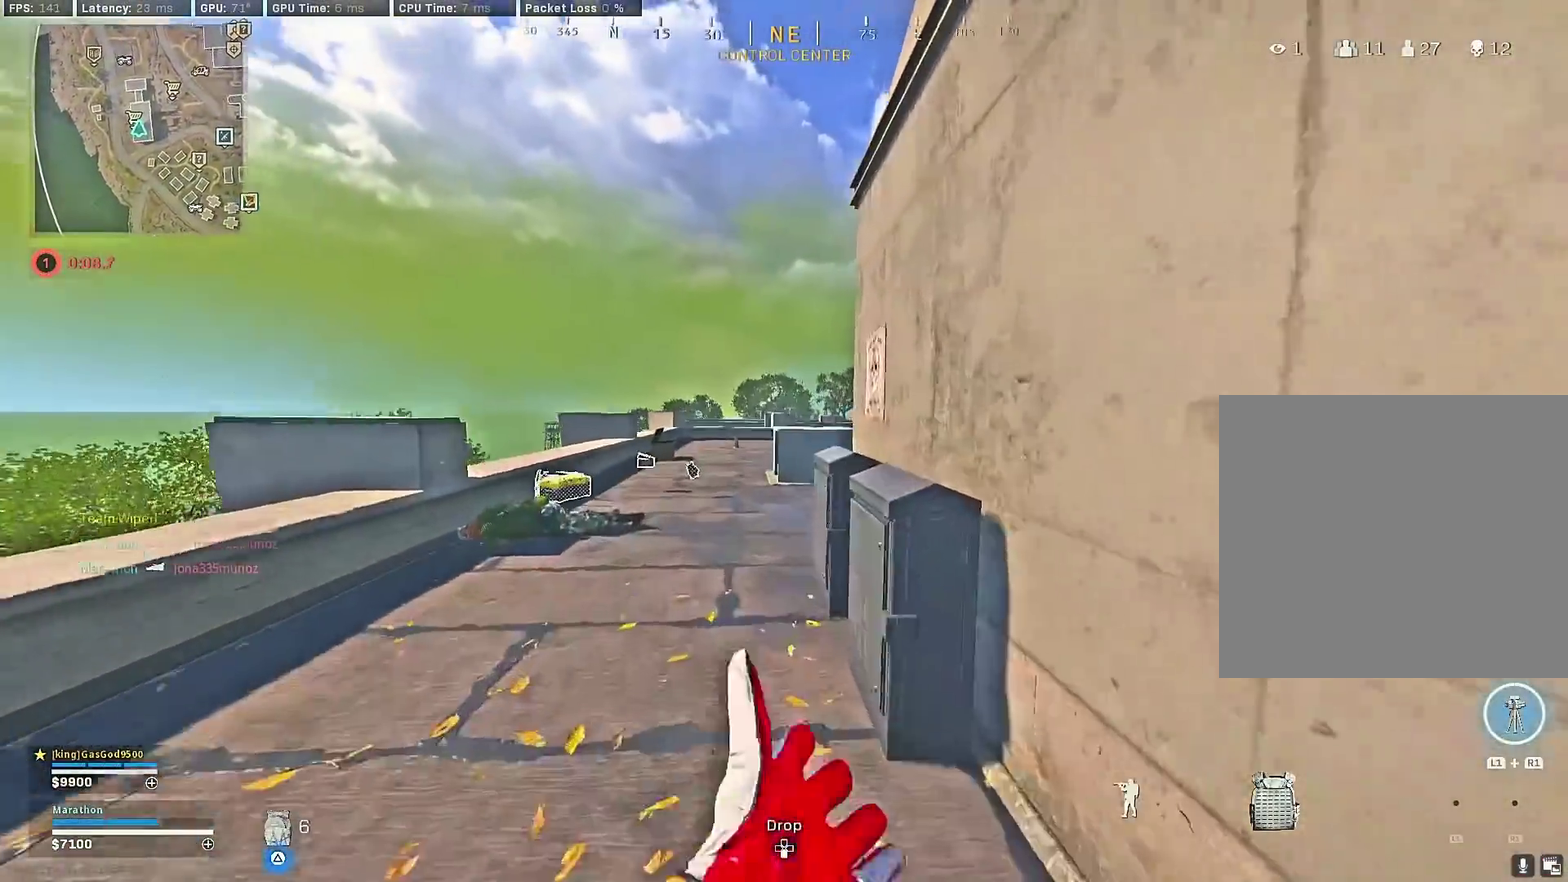
{"dt_ms": 300, "buttons": [], "left_stick": "up", "right_stick": "right", "events": [[233, "left_stick", "up"], [267, "right_stick", "right"]]}
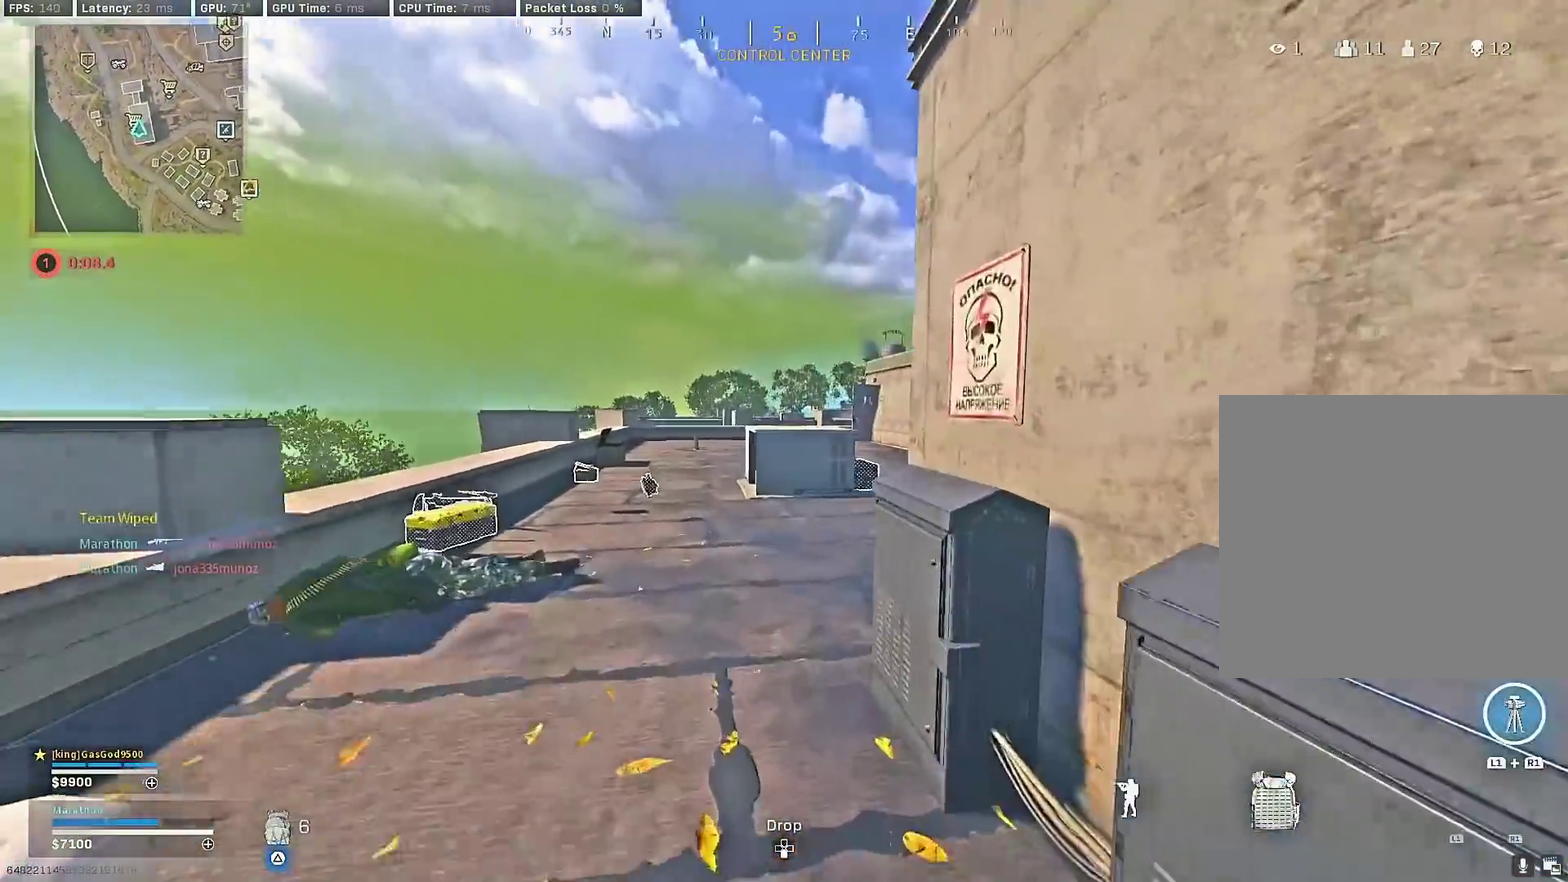
{"dt_ms": 600, "buttons": ["R3"], "left_stick": "up", "right_stick": "center"}
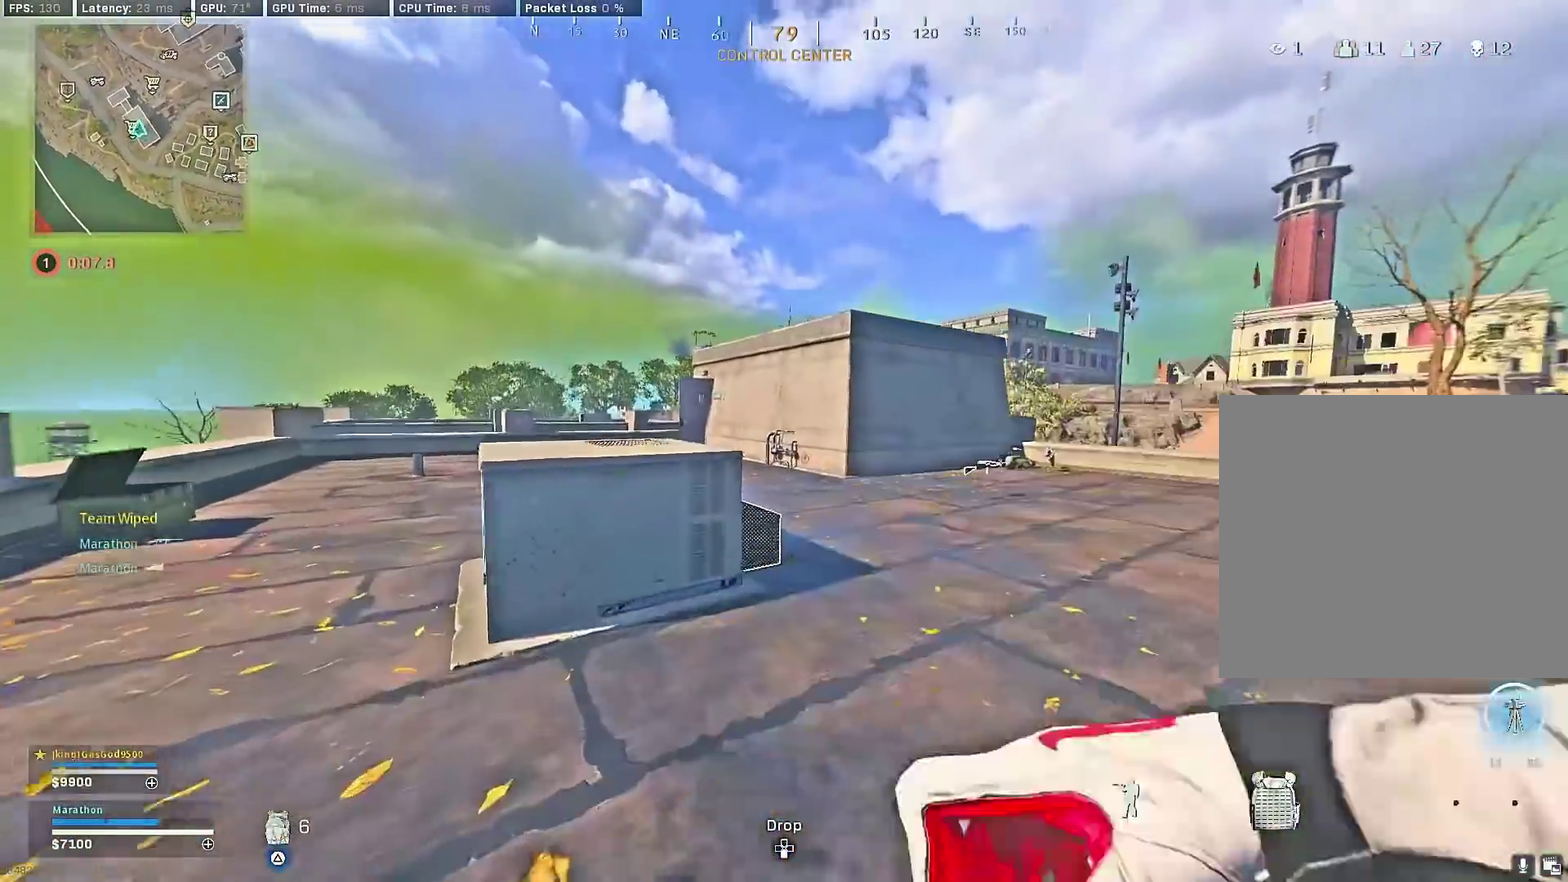
{"dt_ms": 400, "buttons": [], "left_stick": "up-right", "right_stick": "center", "events": [[50, "R3", "up"], [100, "left_stick", "up-right"], [150, "R3", "down"], [217, "CROSS", "down"], [233, "R3", "up"], [233, "right_stick", "right"], [317, "CROSS", "up"], [333, "right_stick", "center"]]}